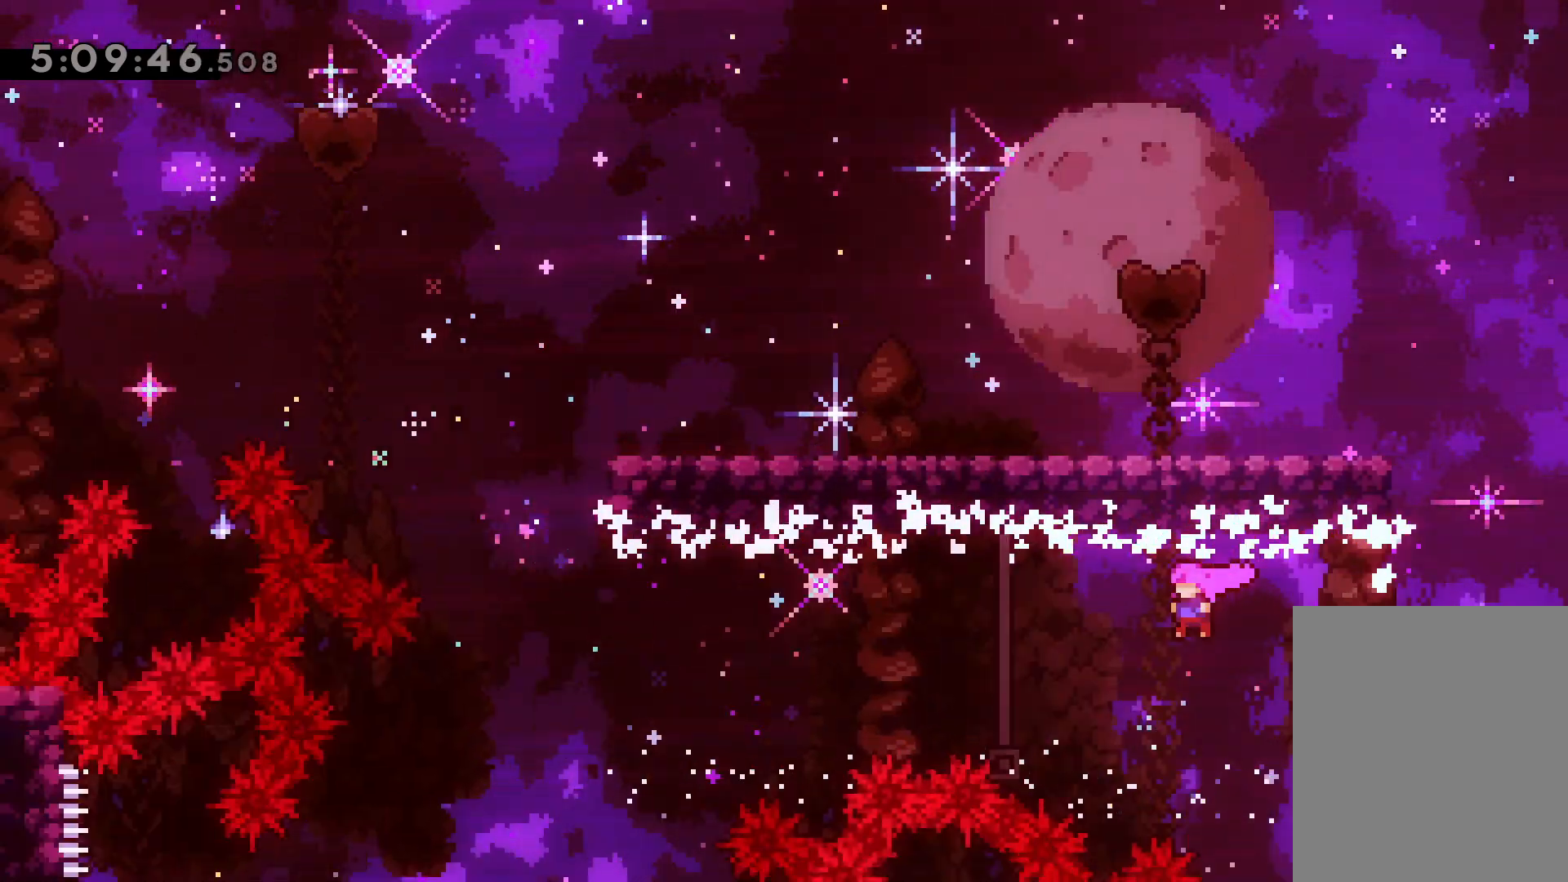
Gameplay with keyboard; each line is a JSON object with the keys held at the frame after it. "events" lists presses ("down") and releases ("up") of "dash", "demo", "down", "grab", "jump", "jump2", "left", "right" and "up" between this image and that frame as [ms after this image, input, new state], when the widget could be followed in between. No other keys are recorded. Mouse input is not recorded. Key names are as the overlay labels them; some are game actions (e.g. jump) rather than physical keys.
{"keys": ["left"], "events": [[450, "jump", "up"]]}
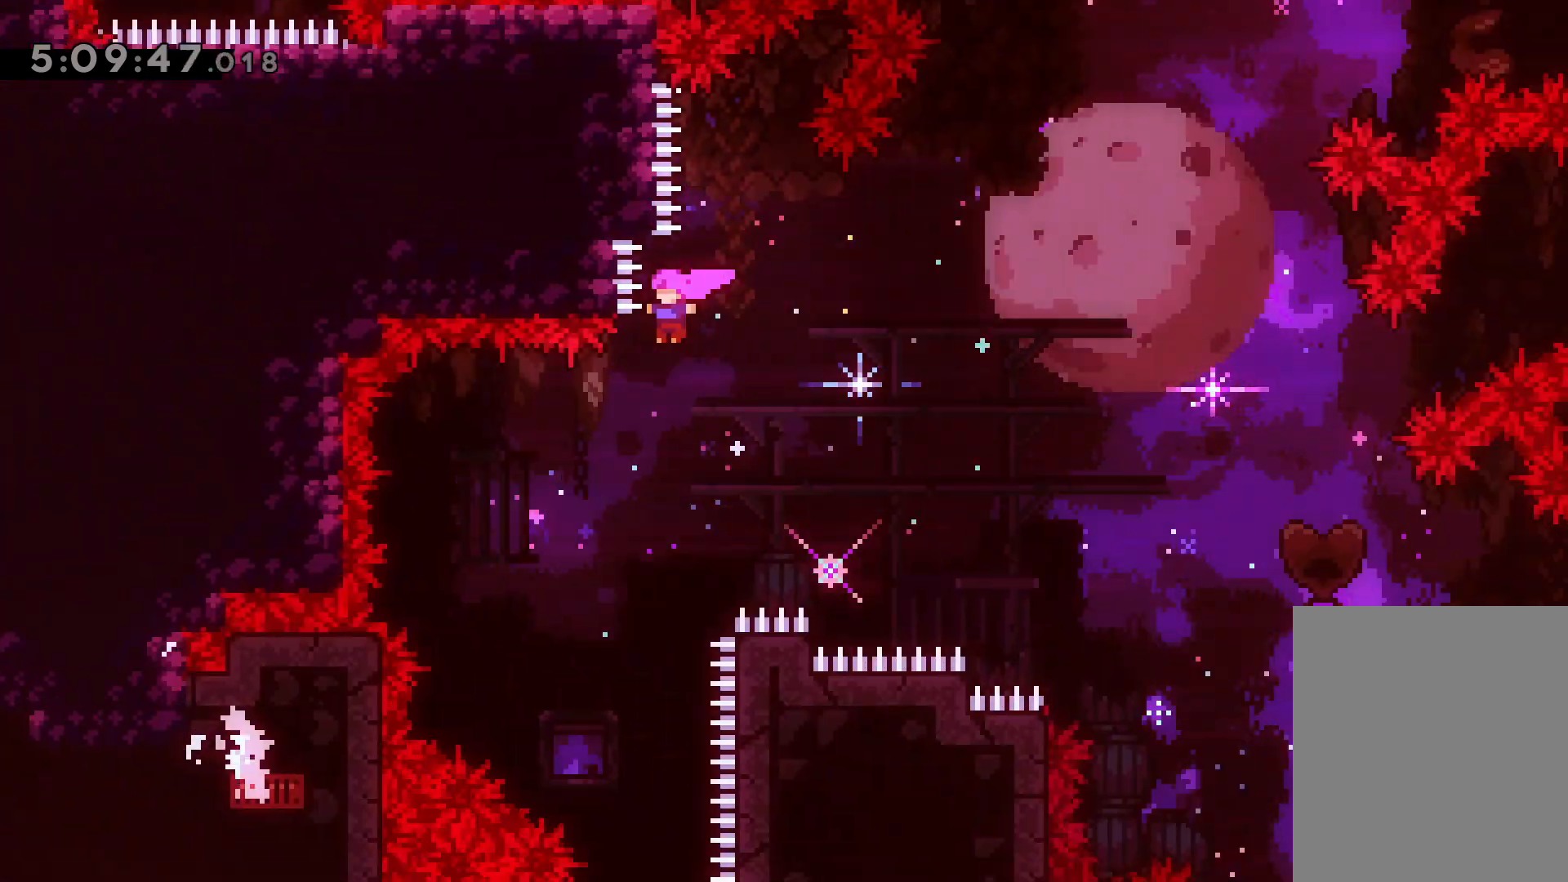
{"keys": [], "events": [[333, "left", "up"]]}
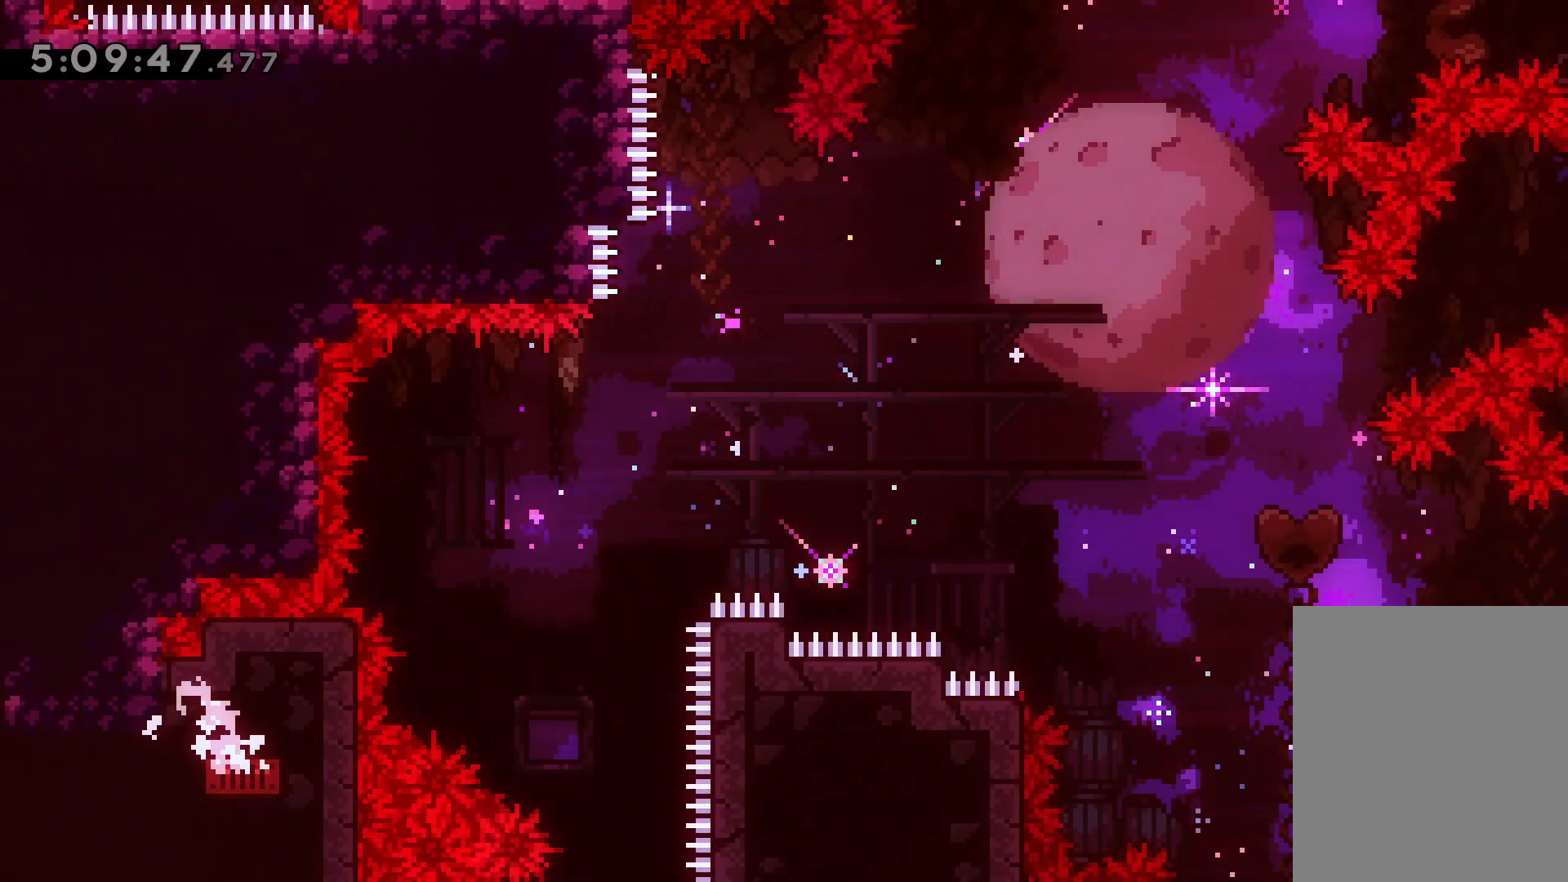
{"keys": [], "events": []}
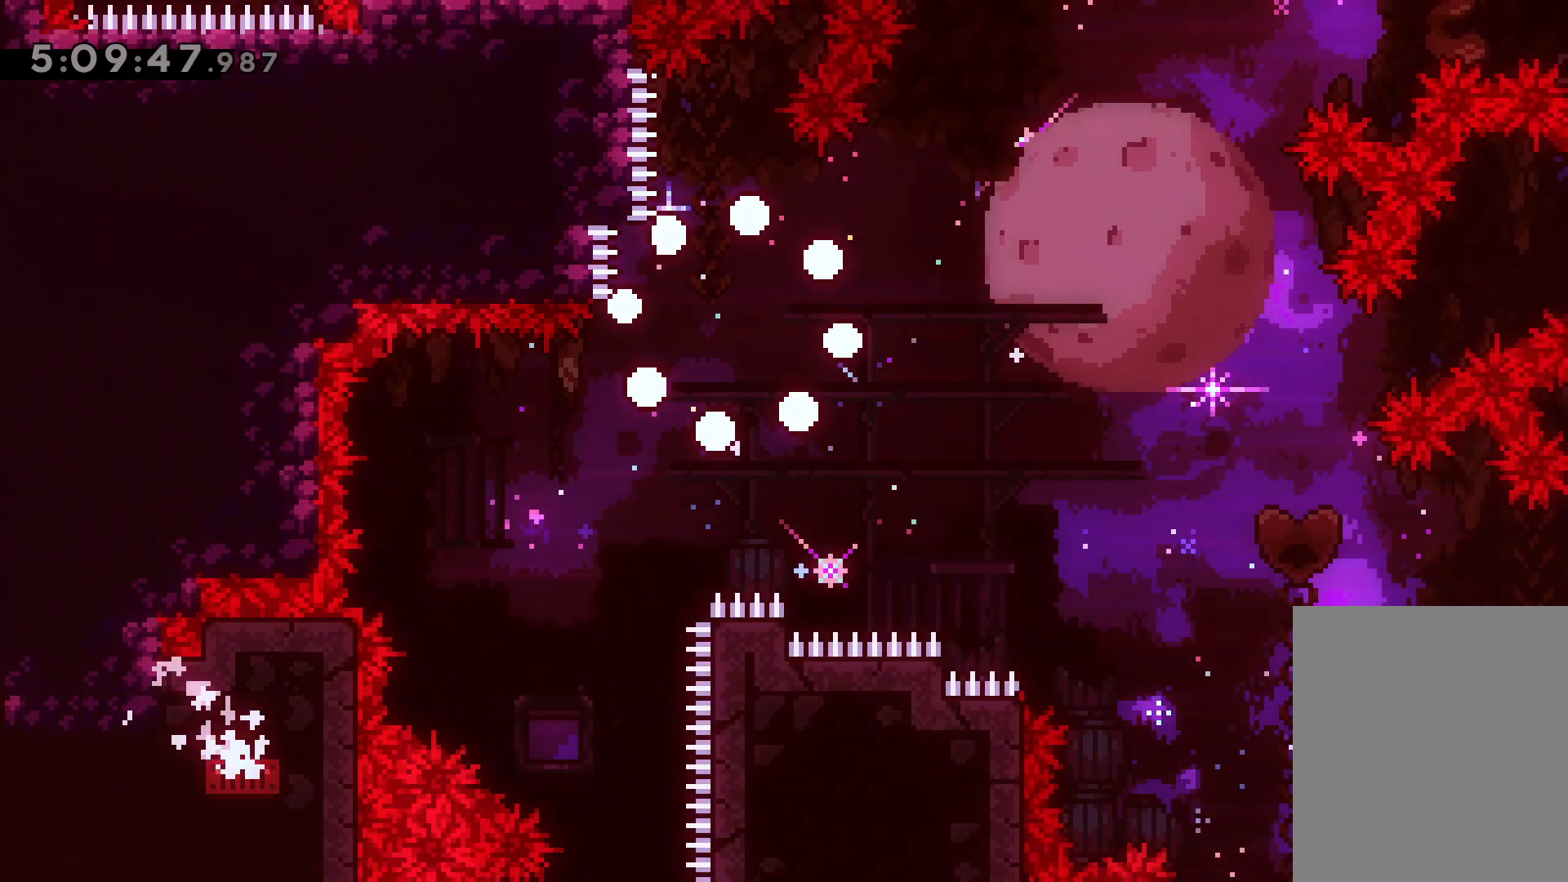
{"keys": [], "events": []}
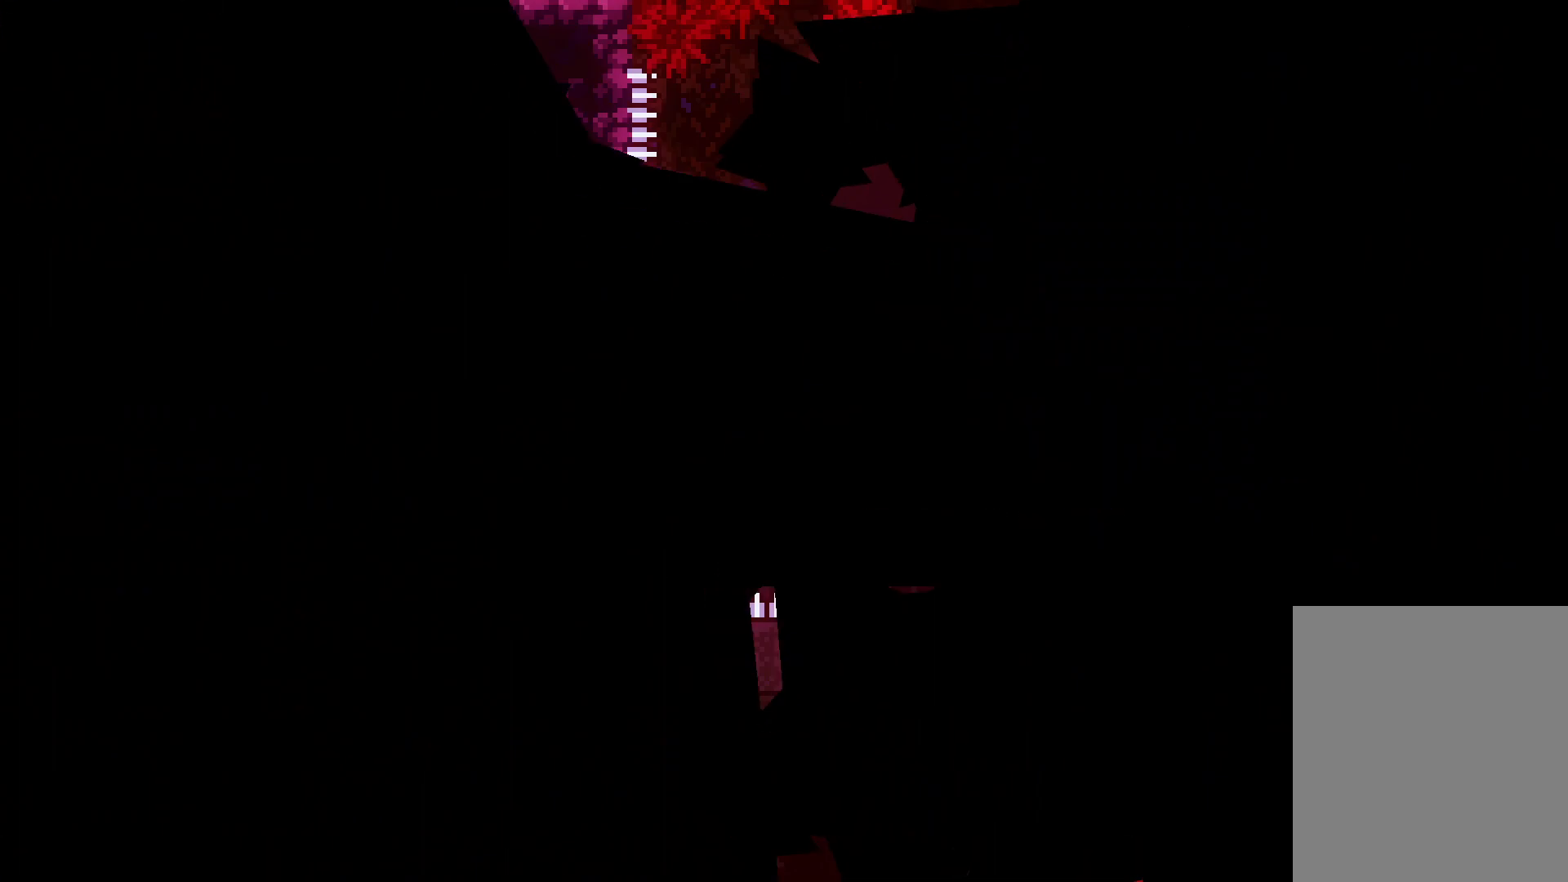
{"keys": [], "events": []}
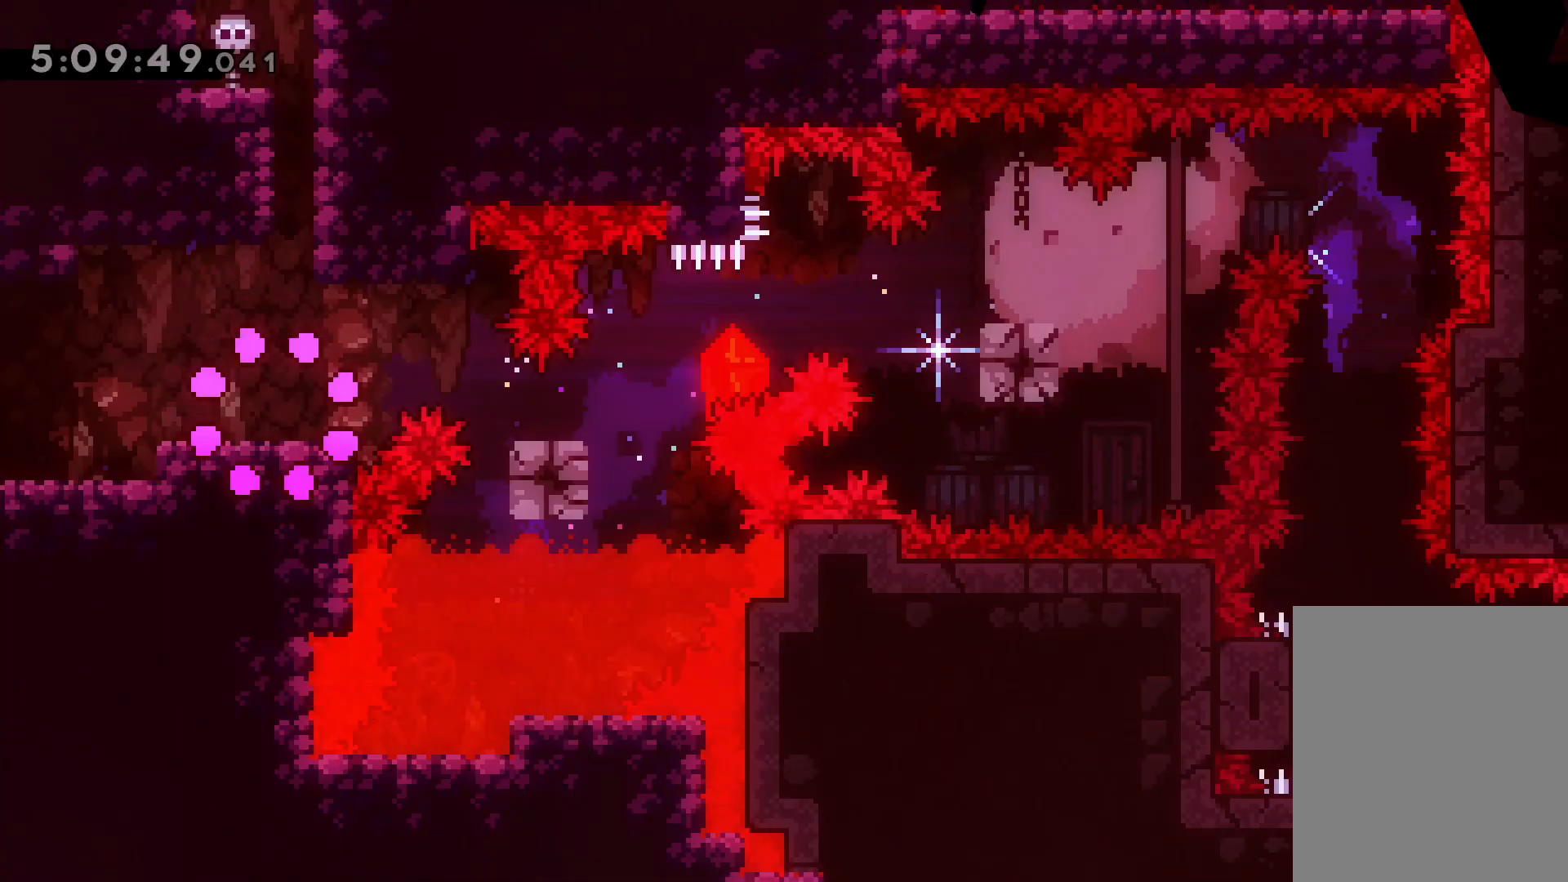
{"keys": [], "events": []}
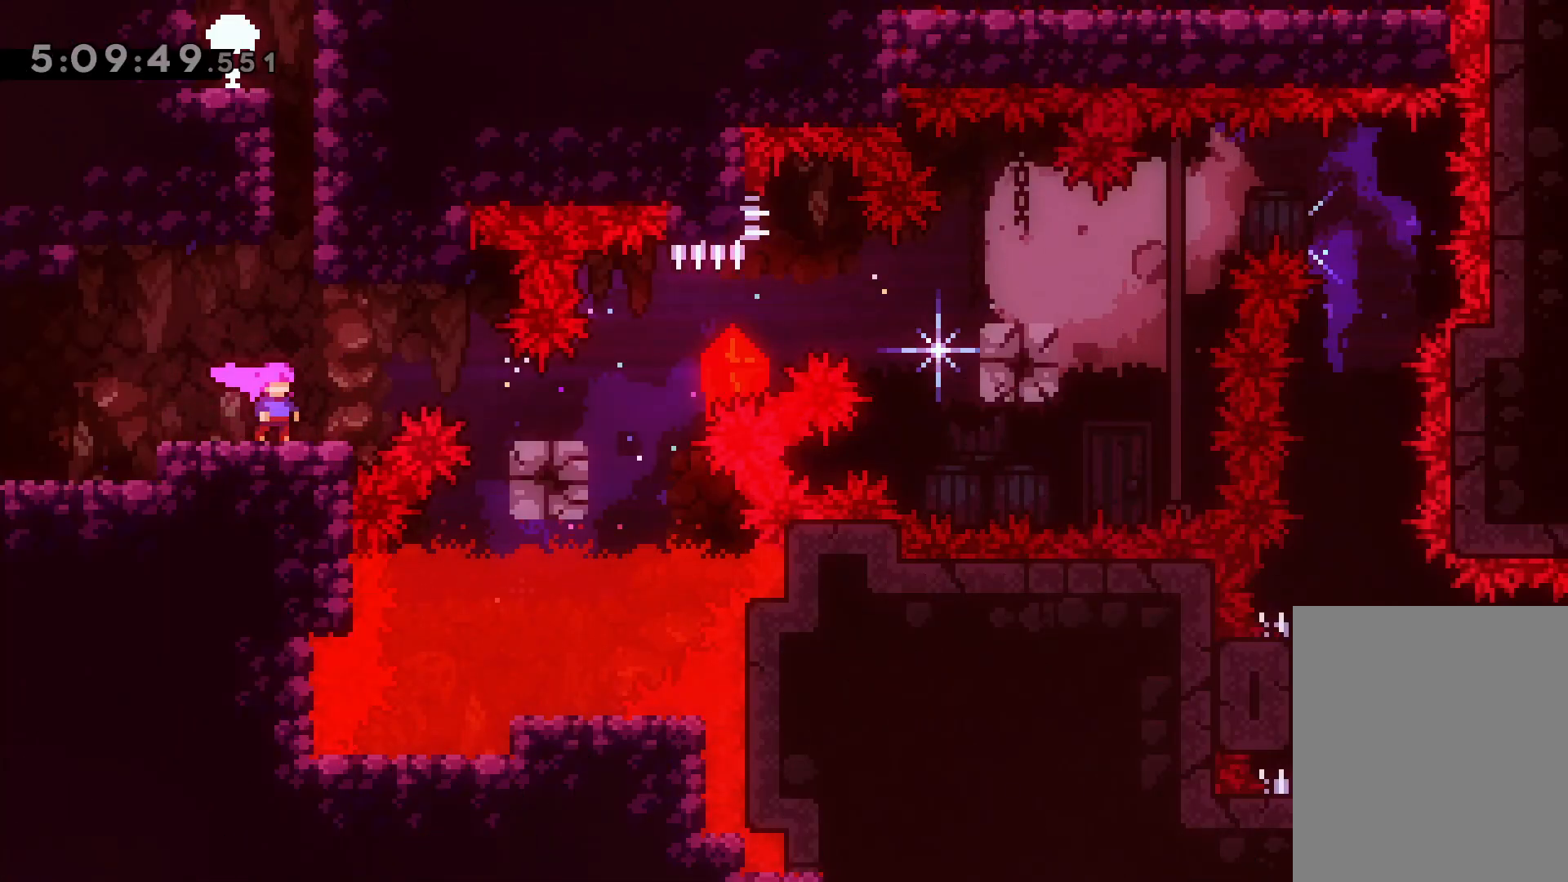
{"keys": ["right"], "events": [[333, "down", "down"], [333, "right", "down"], [350, "demo", "down"], [367, "jump", "down"], [450, "demo", "up"], [467, "down", "up"], [483, "jump", "up"]]}
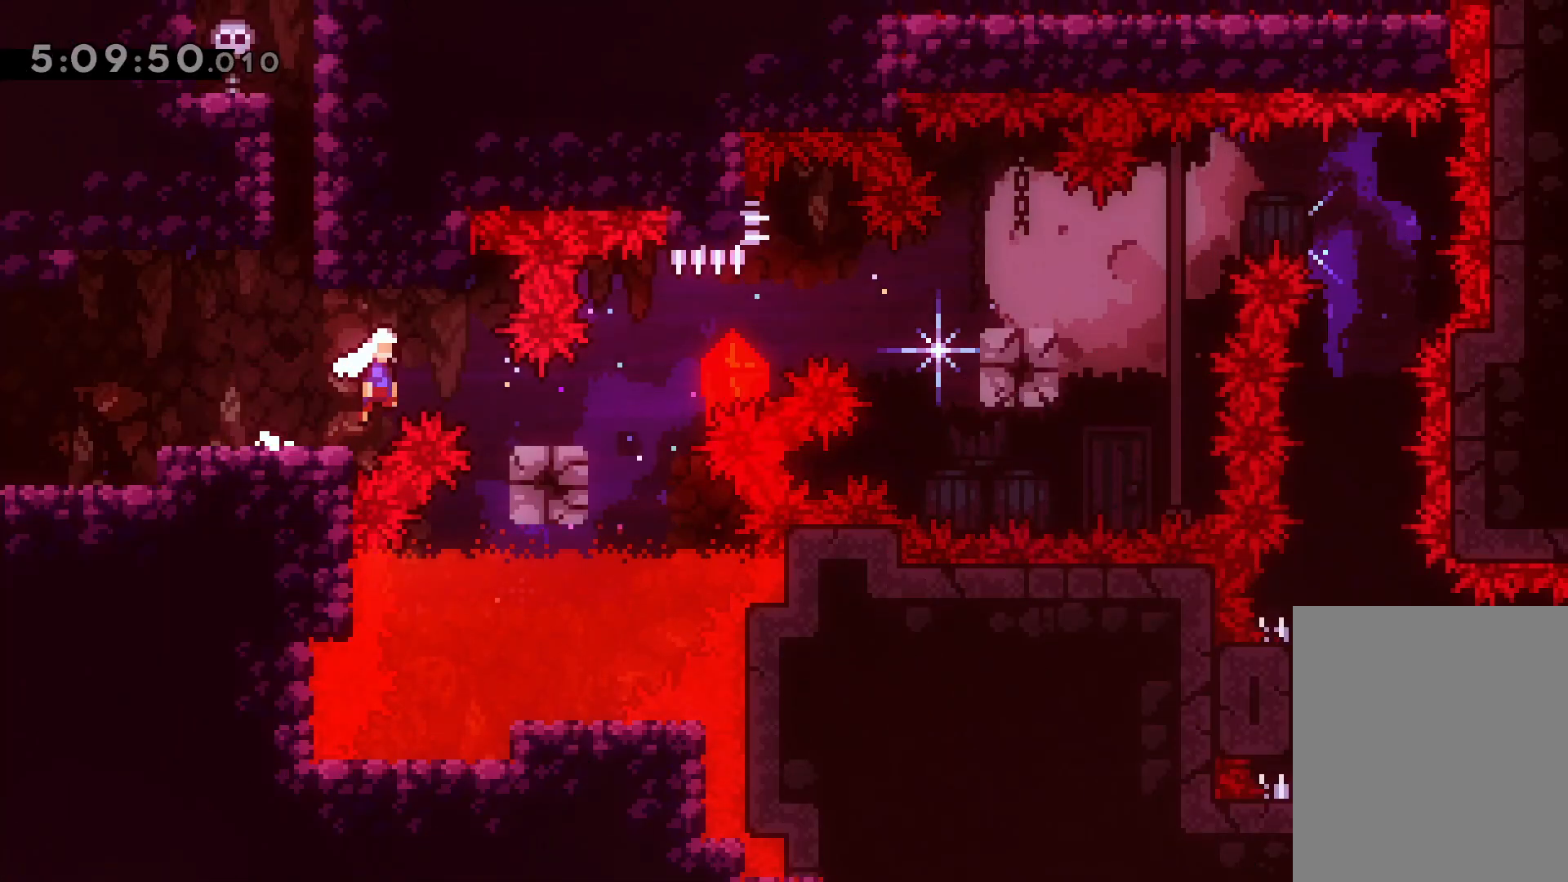
{"keys": ["jump", "right"], "events": [[133, "jump", "down"], [333, "jump", "up"], [483, "jump", "down"]]}
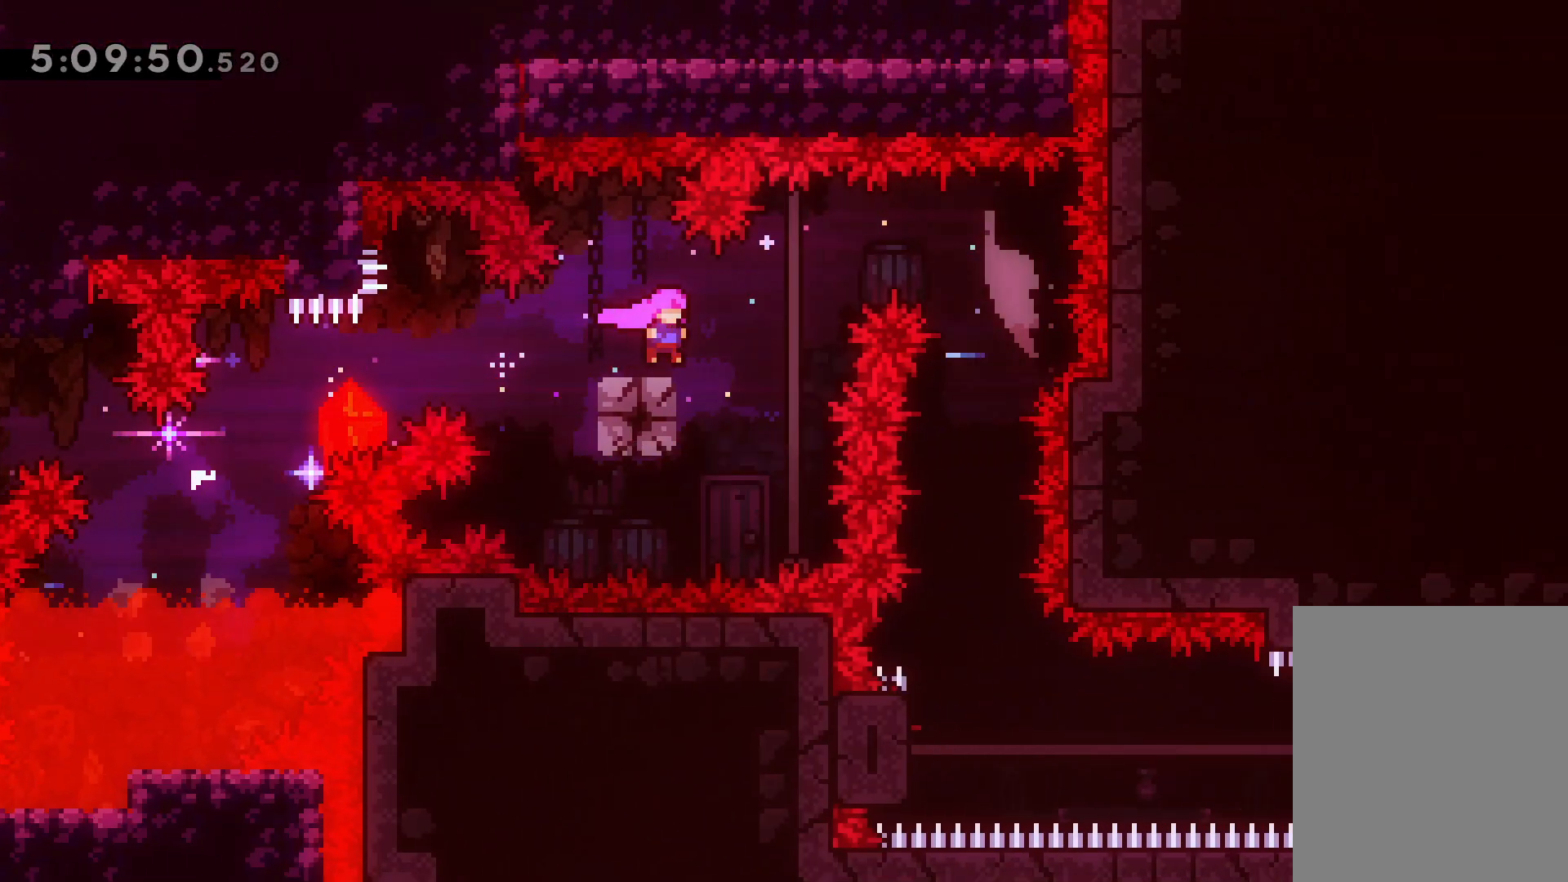
{"keys": [], "events": [[150, "jump", "up"], [300, "down", "down"], [317, "right", "up"], [383, "down", "up"]]}
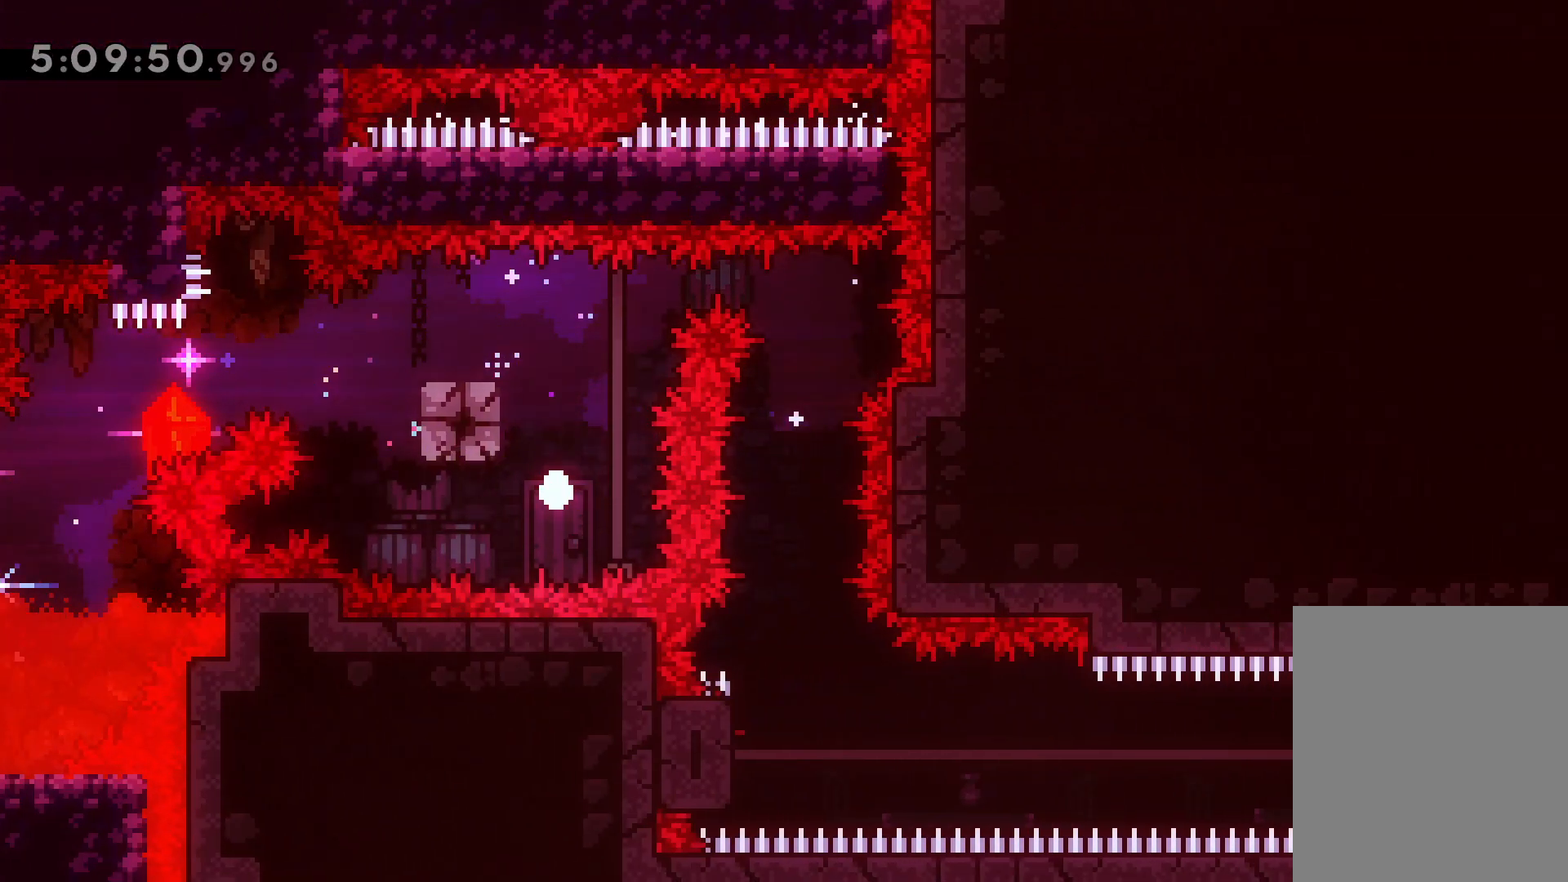
{"keys": [], "events": []}
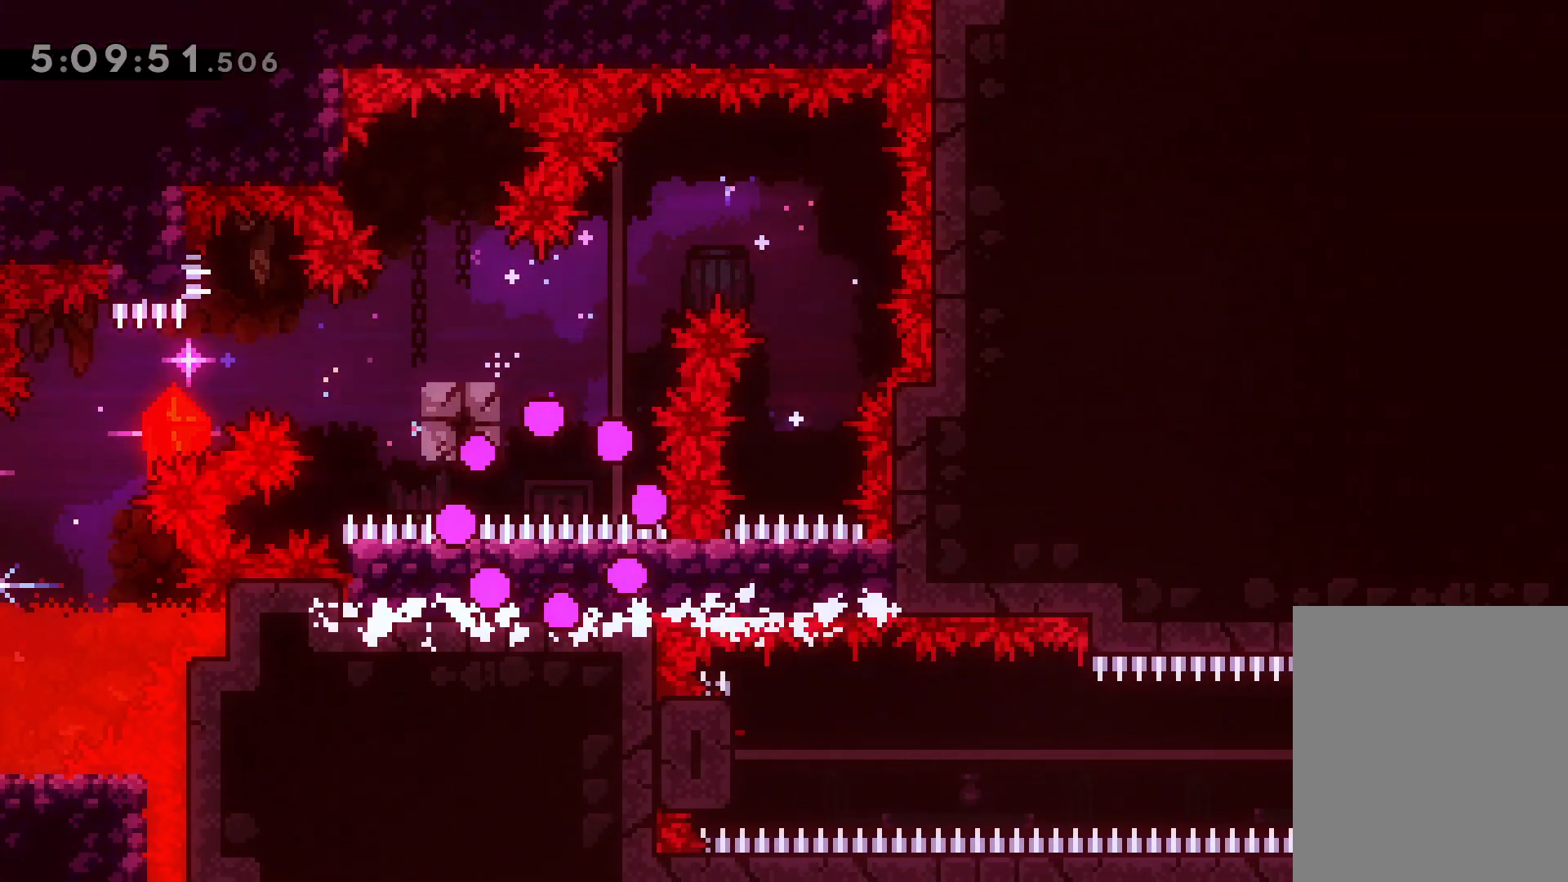
{"keys": [], "events": []}
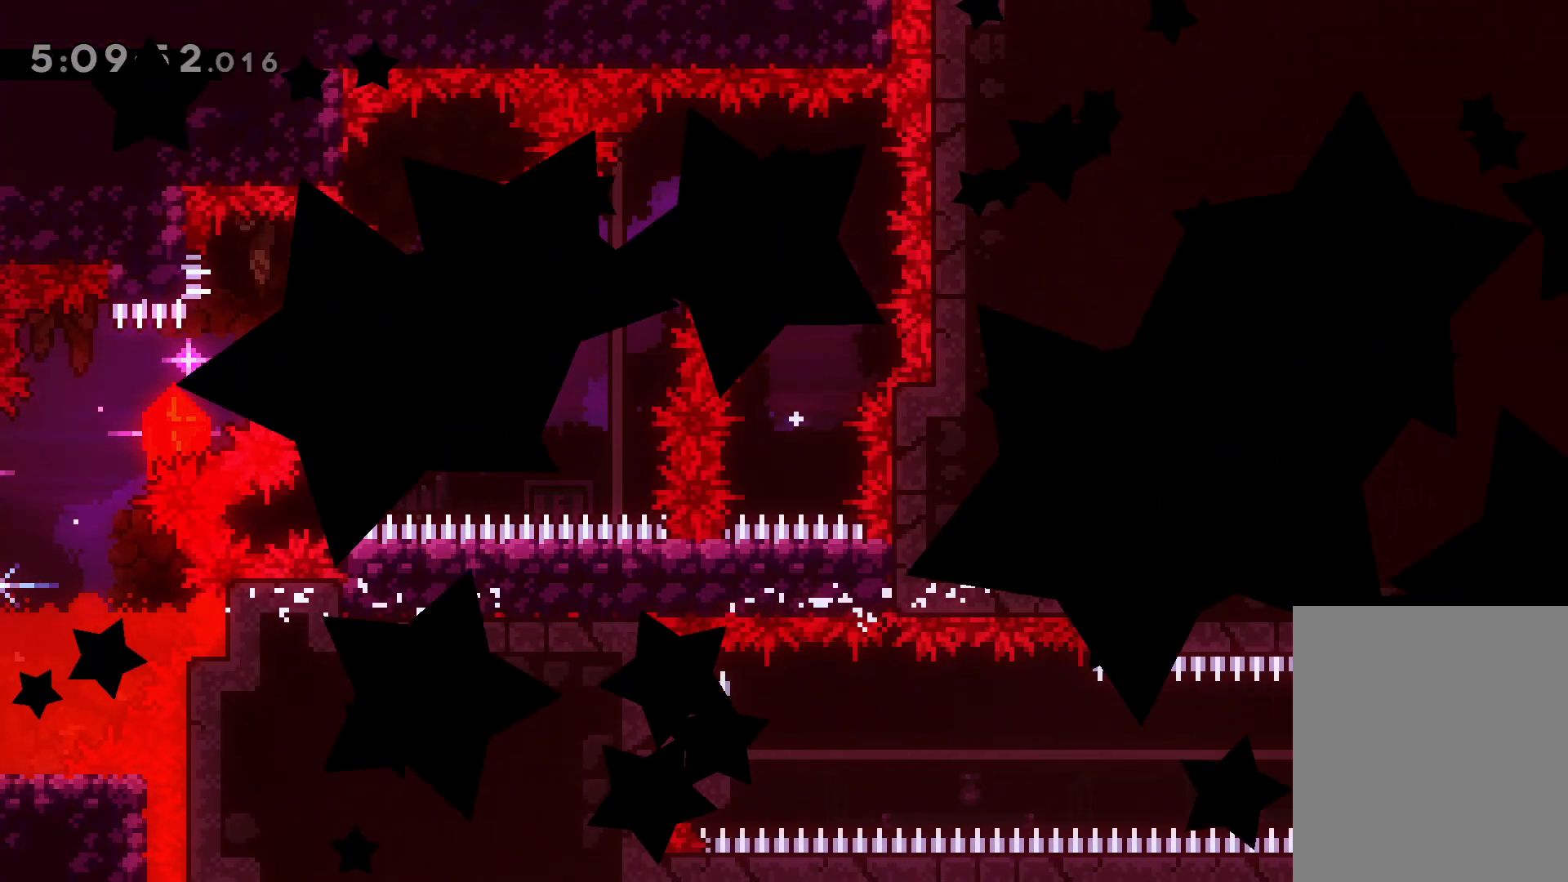
{"keys": [], "events": []}
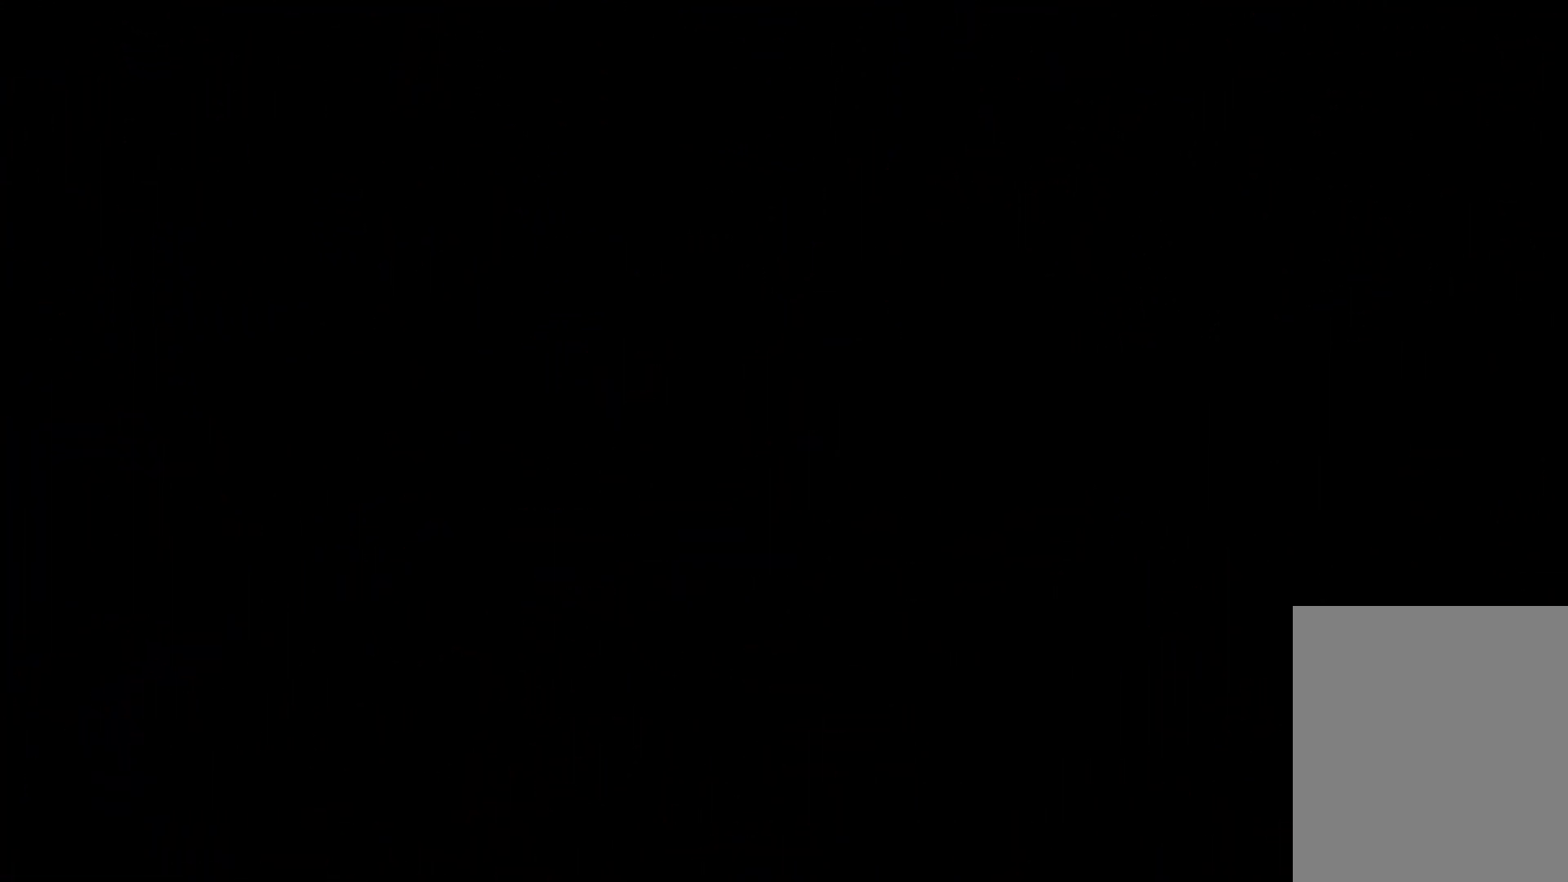
{"keys": ["demo", "down", "jump", "right"], "events": [[433, "demo", "down"], [433, "down", "down"], [433, "right", "down"], [450, "jump", "down"]]}
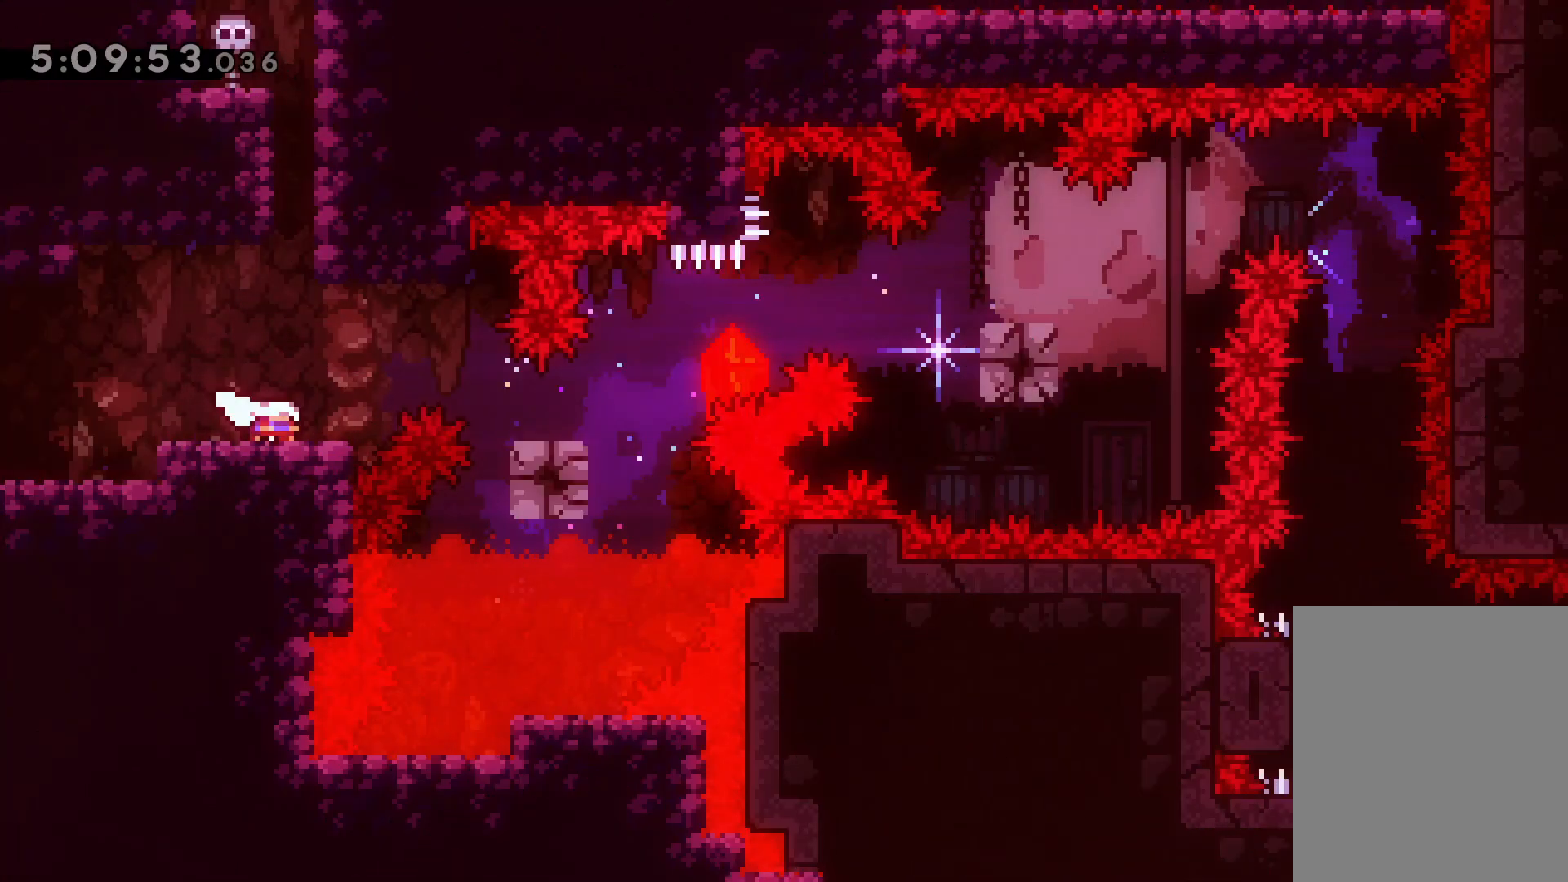
{"keys": ["right"], "events": [[33, "demo", "up"], [33, "down", "up"], [50, "jump", "up"], [200, "jump", "down"], [400, "jump", "up"]]}
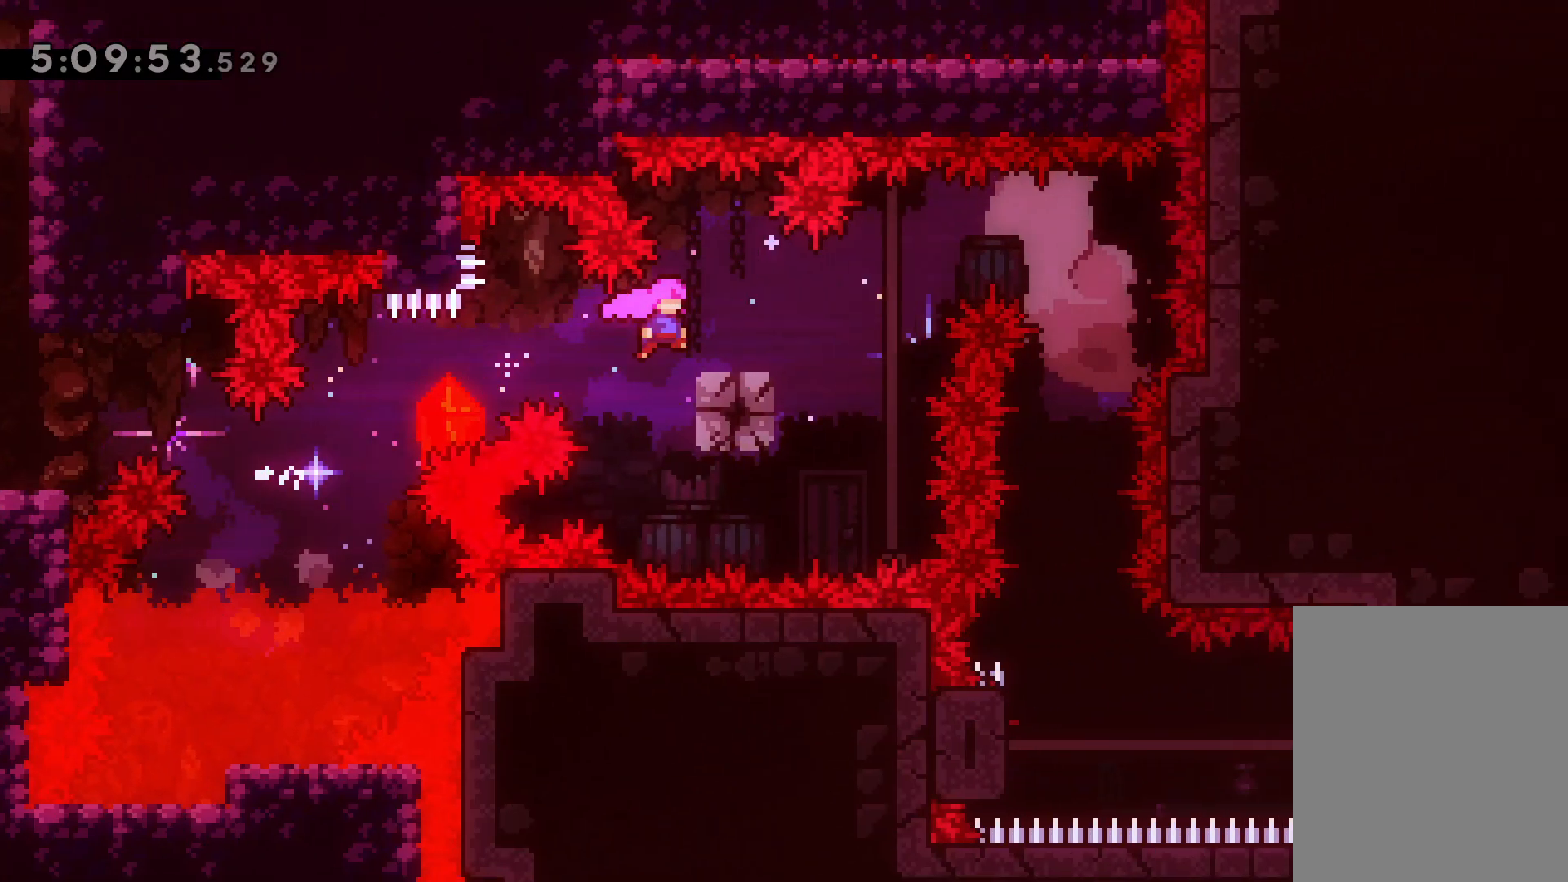
{"keys": ["dash", "down"], "events": [[33, "jump", "down"], [183, "jump", "up"], [383, "dash", "down"], [383, "down", "down"], [400, "right", "up"]]}
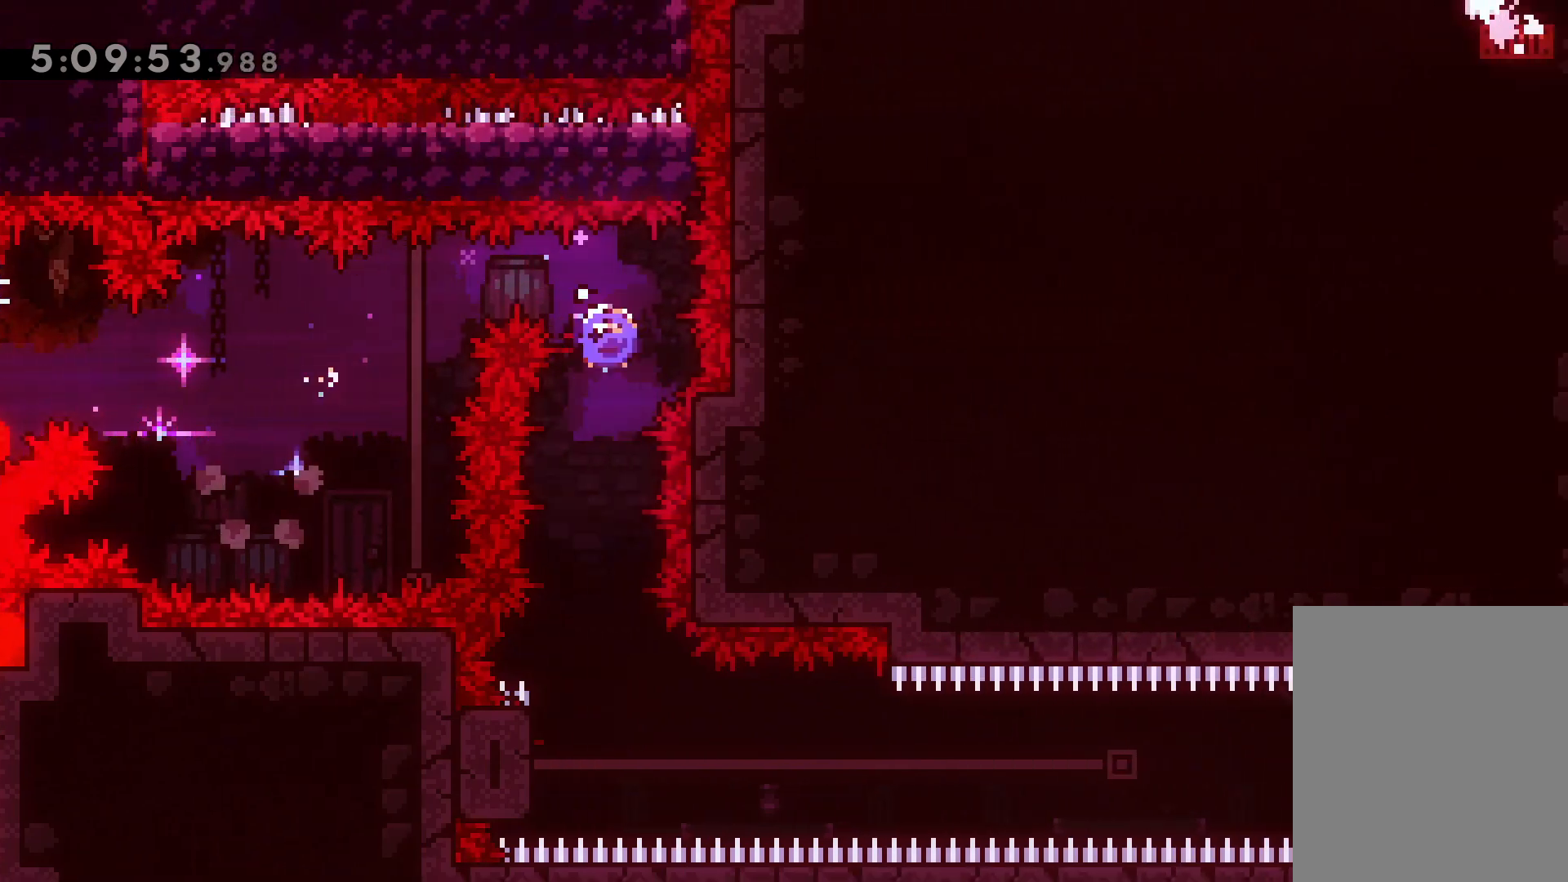
{"keys": ["left", "right"], "events": [[50, "dash", "up"], [50, "down", "up"], [233, "left", "down"], [483, "right", "down"]]}
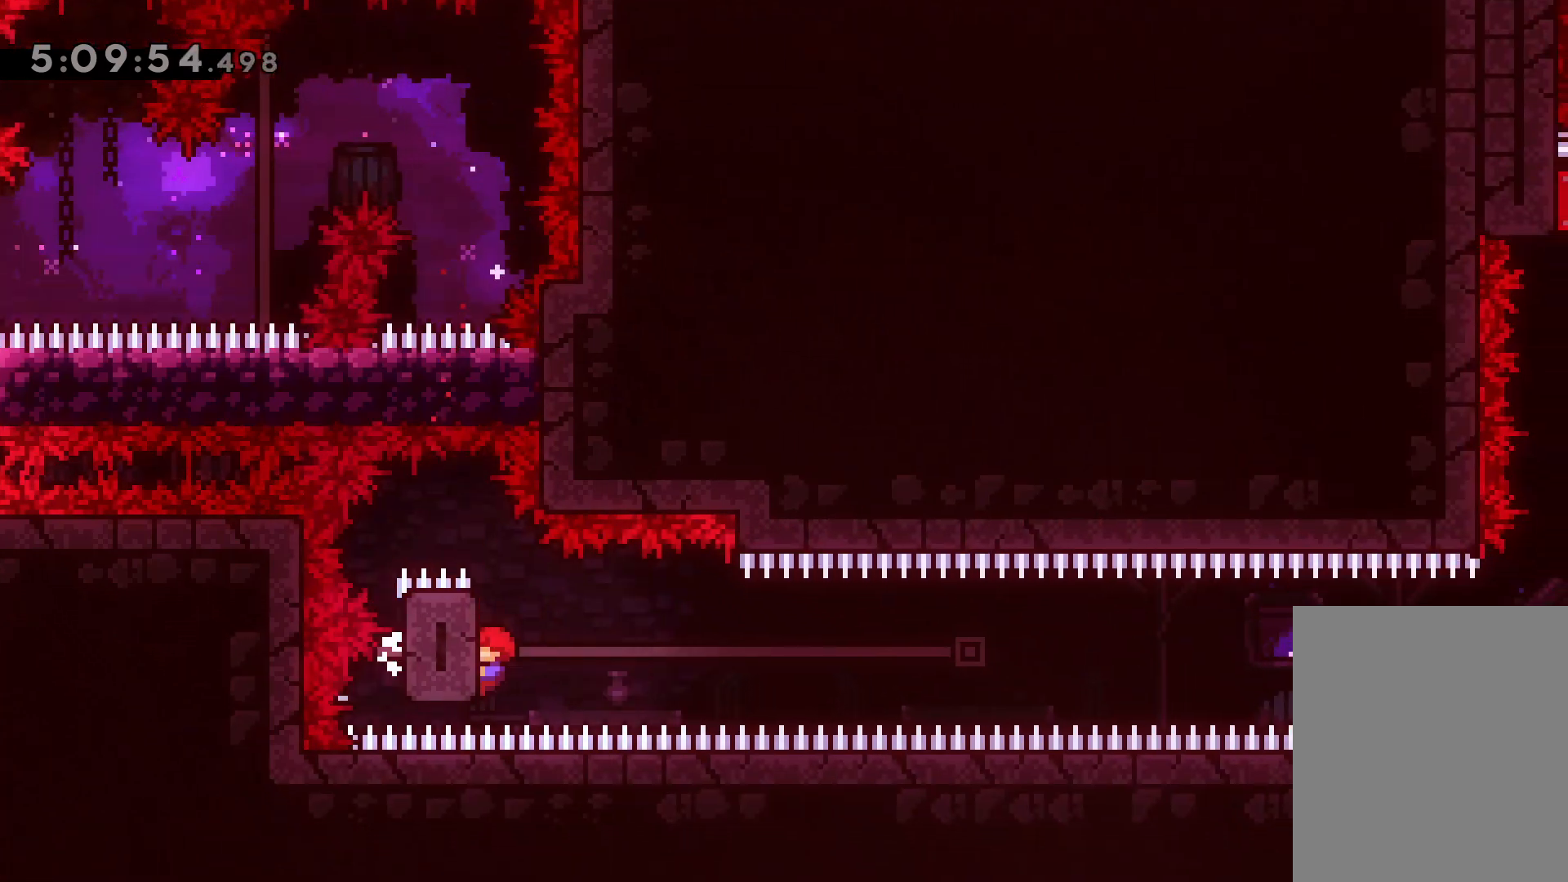
{"keys": ["dash", "right"], "events": [[33, "jump", "down"], [50, "left", "up"], [417, "jump", "up"], [467, "dash", "down"]]}
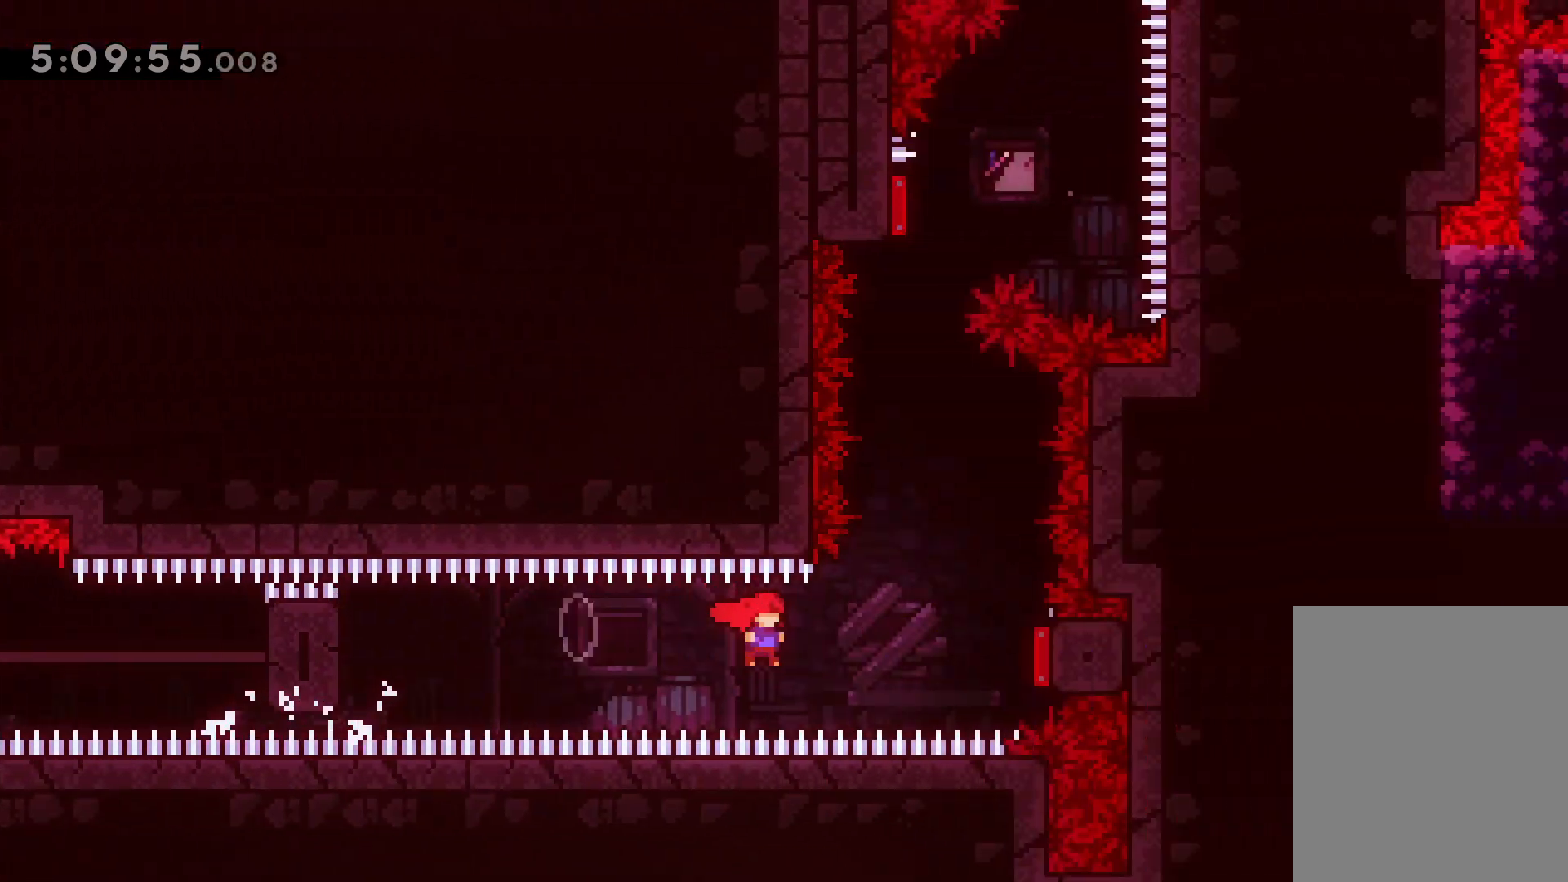
{"keys": ["up"], "events": [[100, "dash", "up"], [250, "right", "up"], [300, "dash", "down"], [300, "up", "down"], [433, "dash", "up"]]}
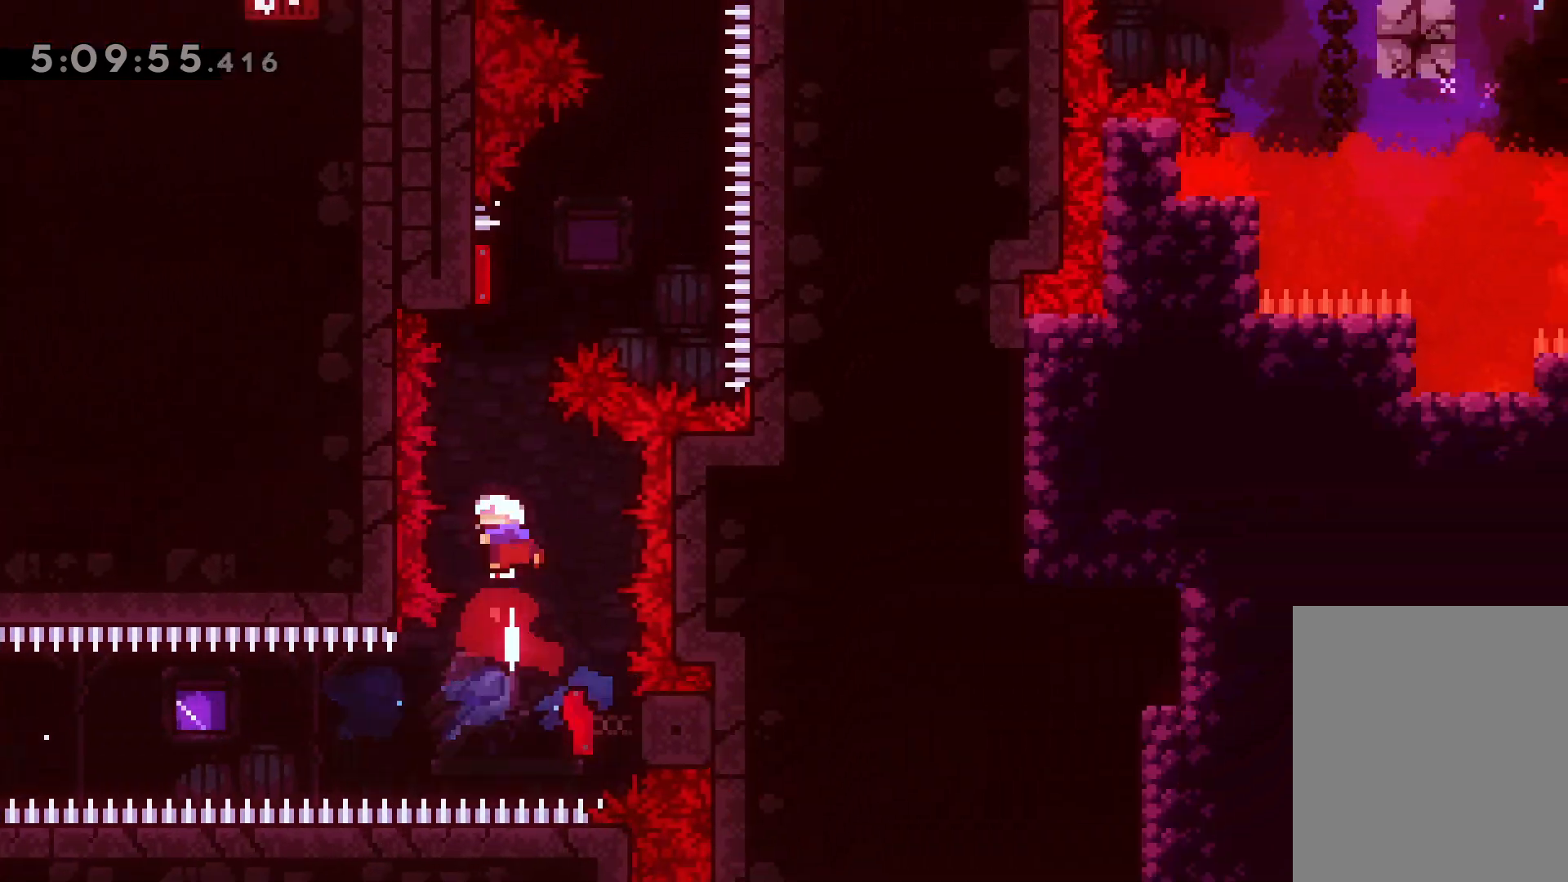
{"keys": ["dash", "up"], "events": [[183, "dash", "down"], [317, "dash", "up"], [433, "dash", "down"]]}
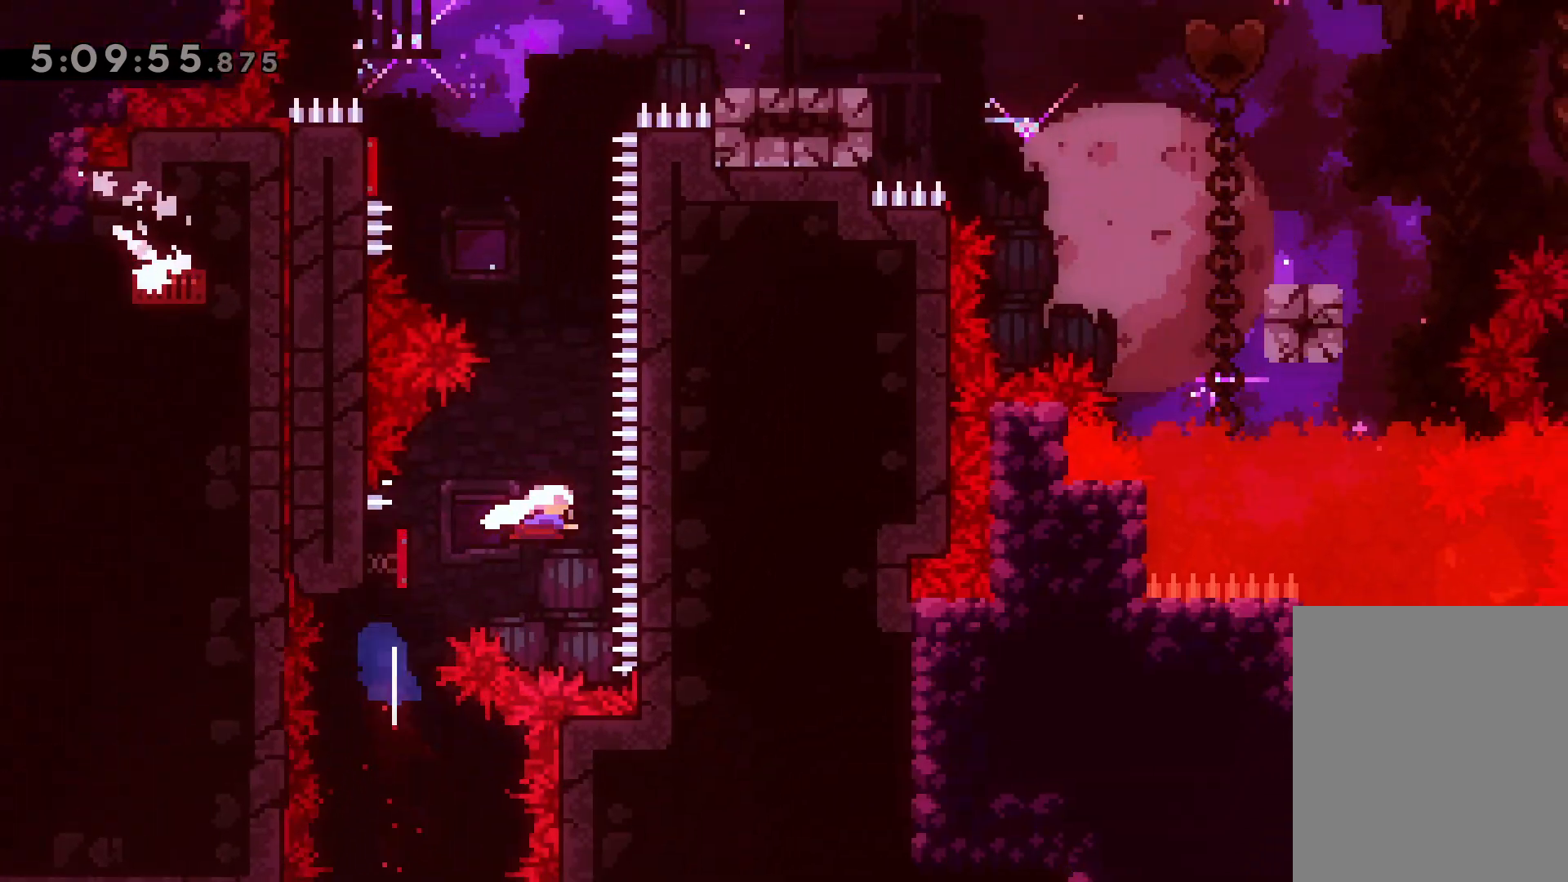
{"keys": ["left", "up"], "events": [[67, "dash", "up"], [233, "left", "down"], [300, "dash", "down"], [450, "dash", "up"]]}
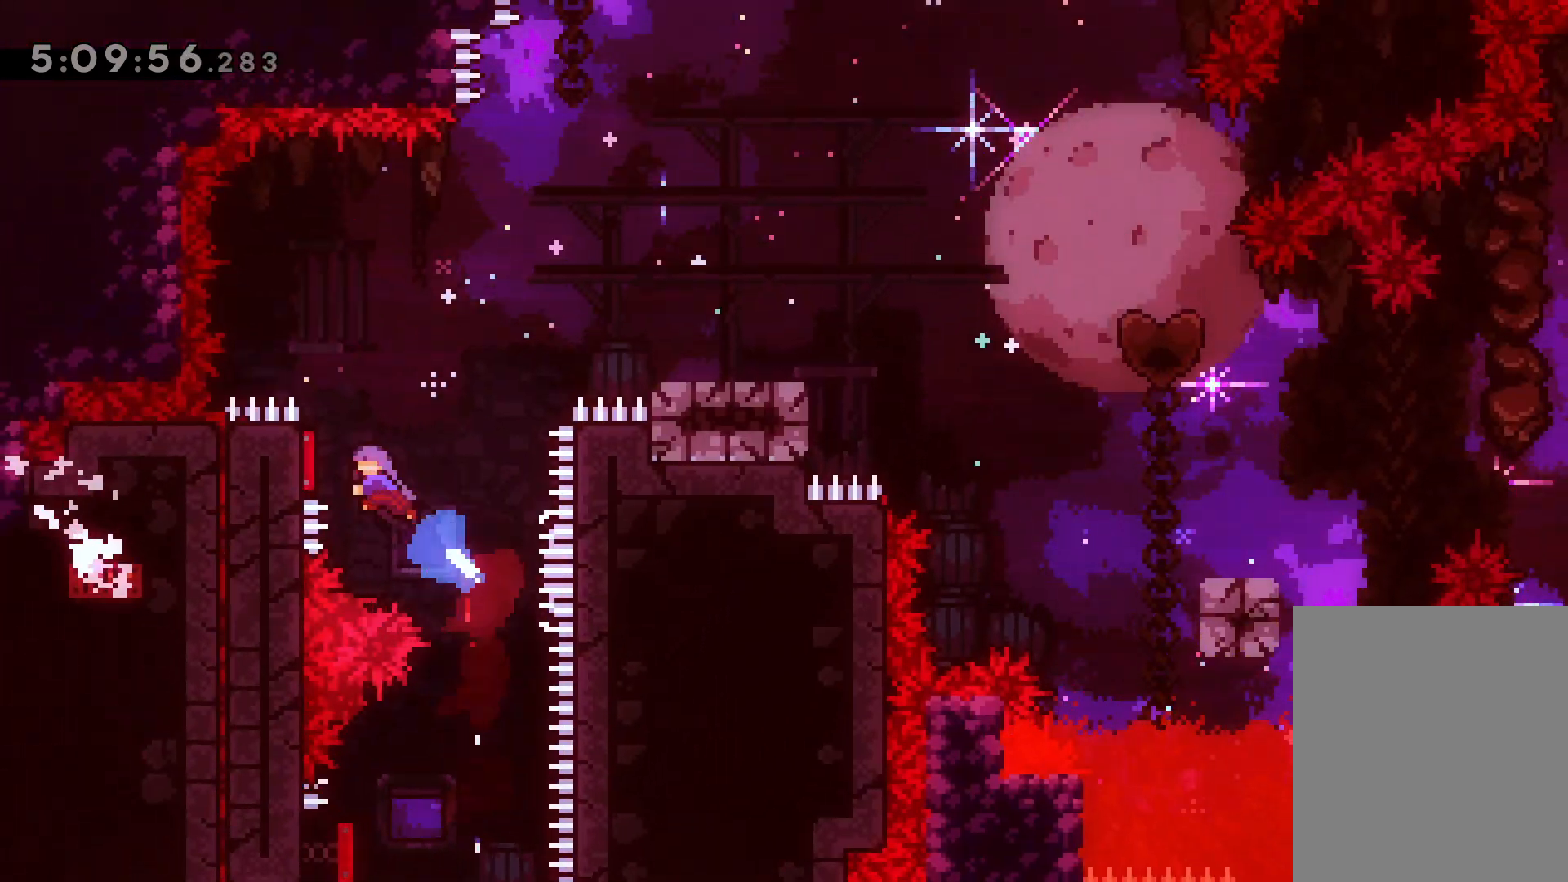
{"keys": ["down", "jump", "right"], "events": [[67, "right", "down"], [67, "up", "up"], [133, "left", "up"], [267, "down", "down"], [283, "dash", "down"], [450, "dash", "up"], [467, "jump", "down"]]}
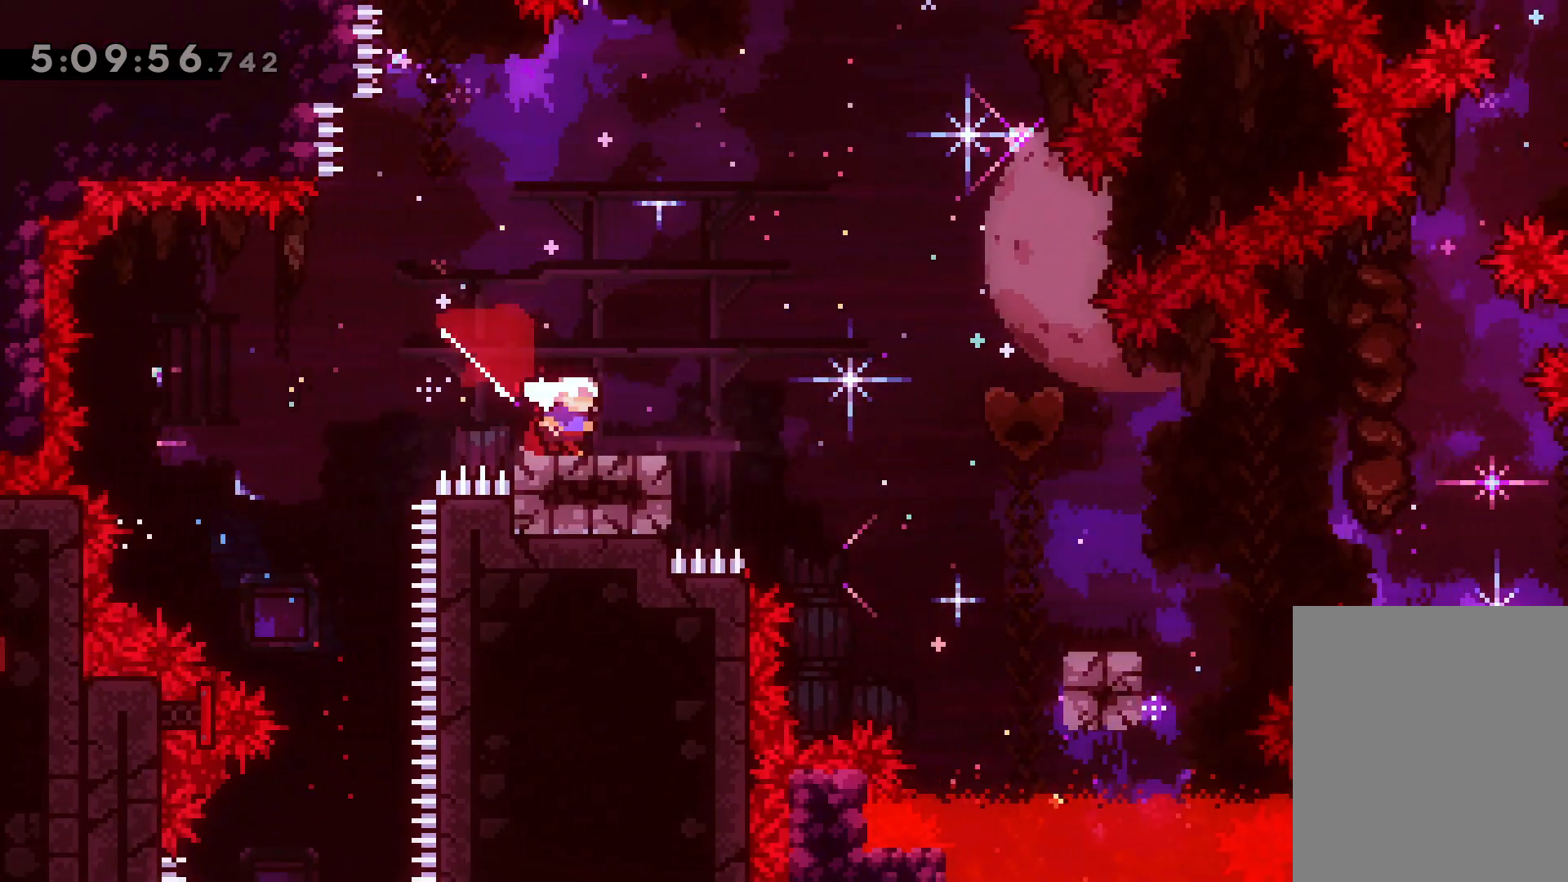
{"keys": ["right"], "events": [[17, "dash", "down"], [67, "jump", "up"], [133, "dash", "up"], [183, "down", "up"], [383, "jump", "down"], [450, "jump", "up"]]}
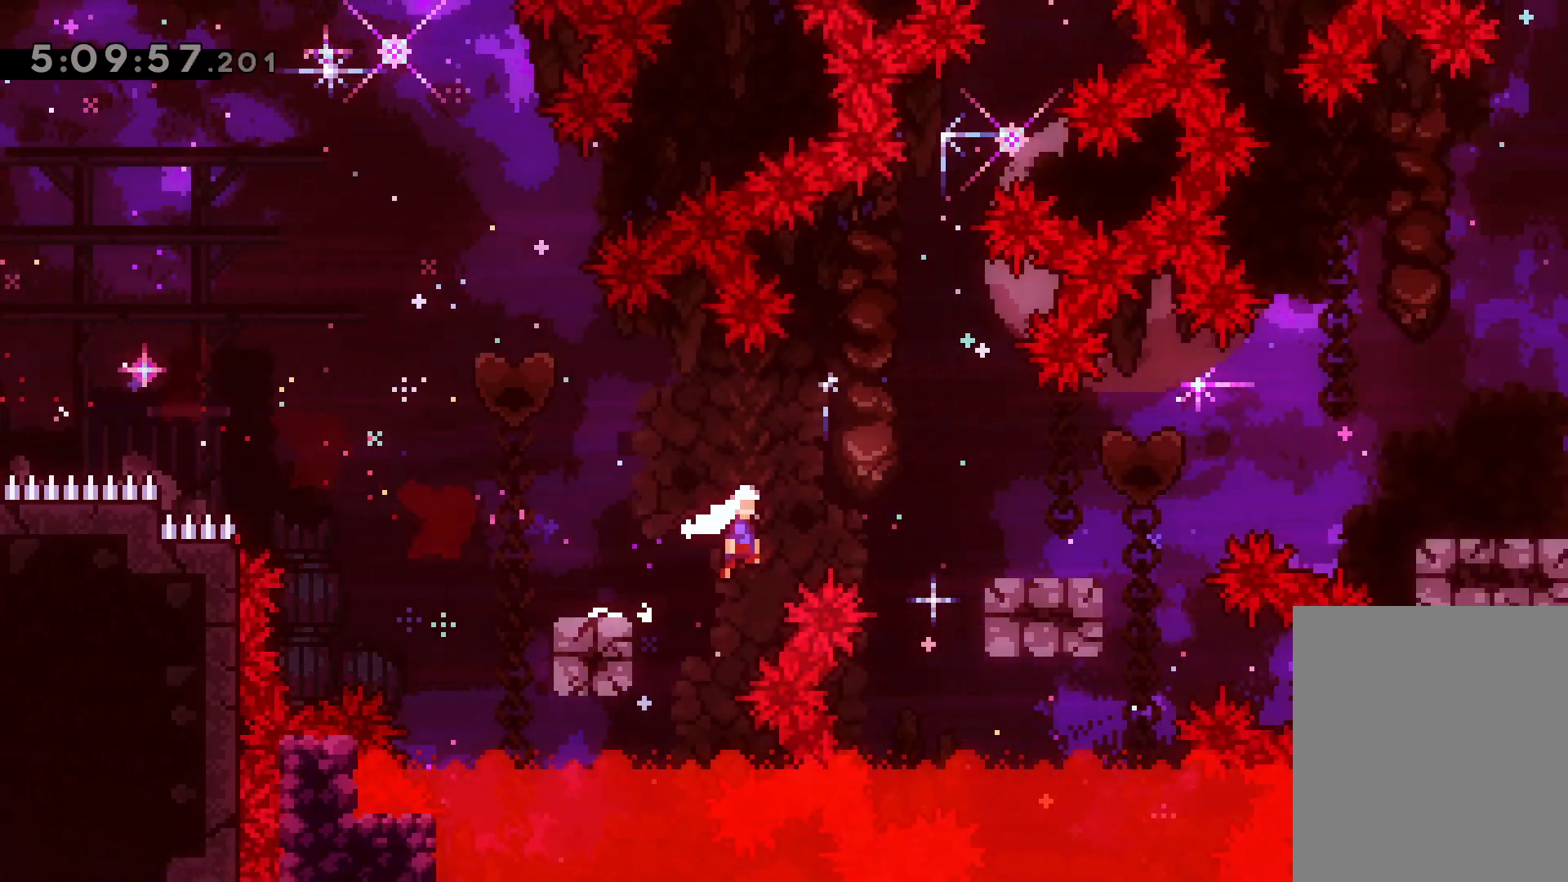
{"keys": ["right"], "events": [[183, "jump", "down"], [267, "jump", "up"]]}
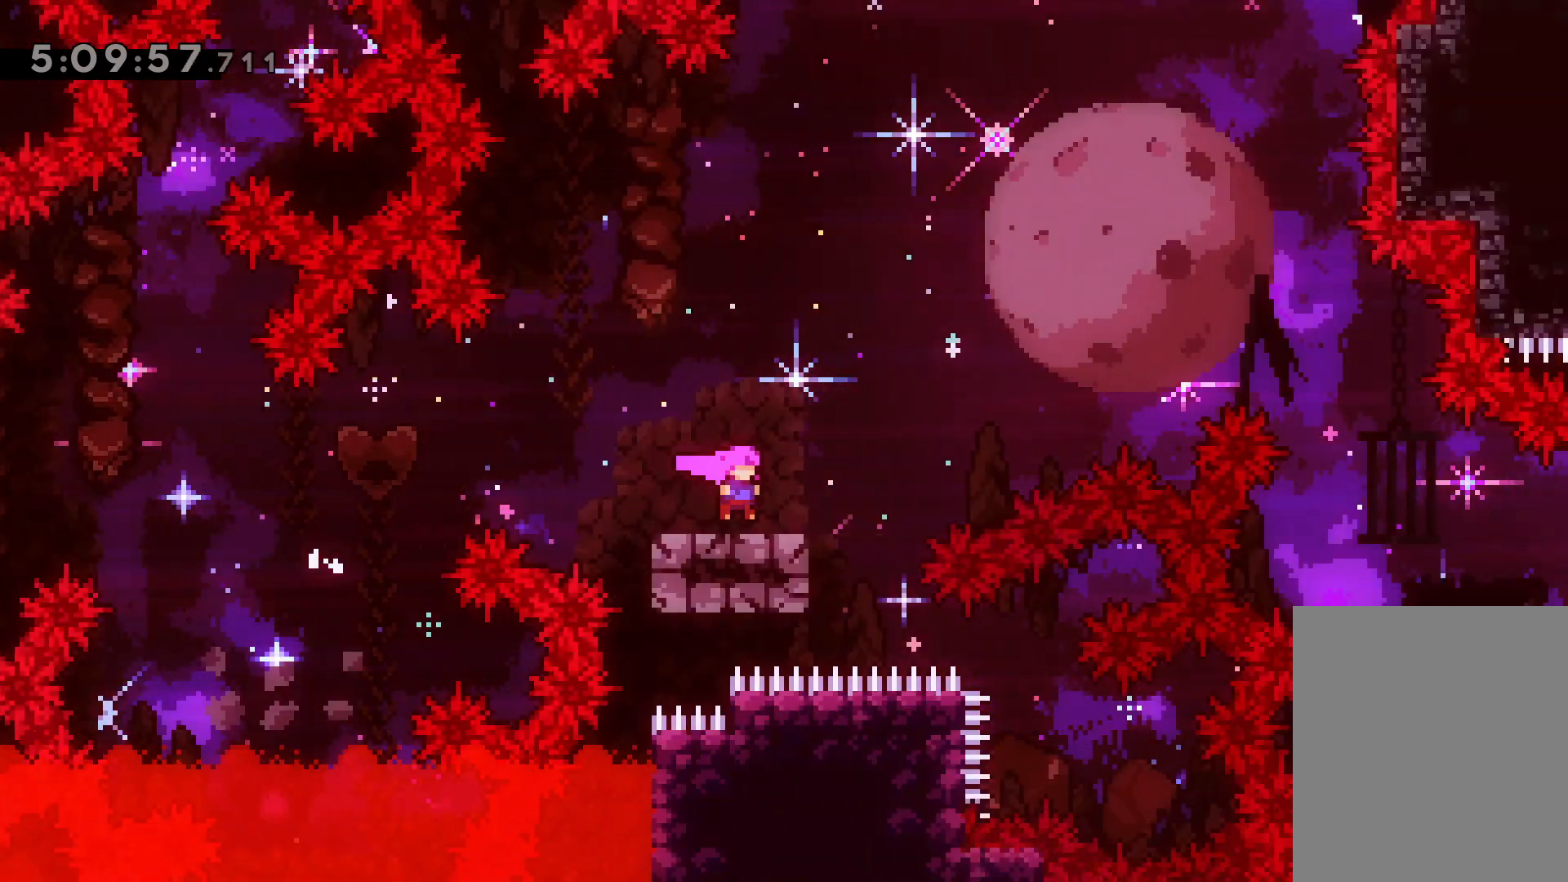
{"keys": ["jump", "right"], "events": [[17, "jump", "down"]]}
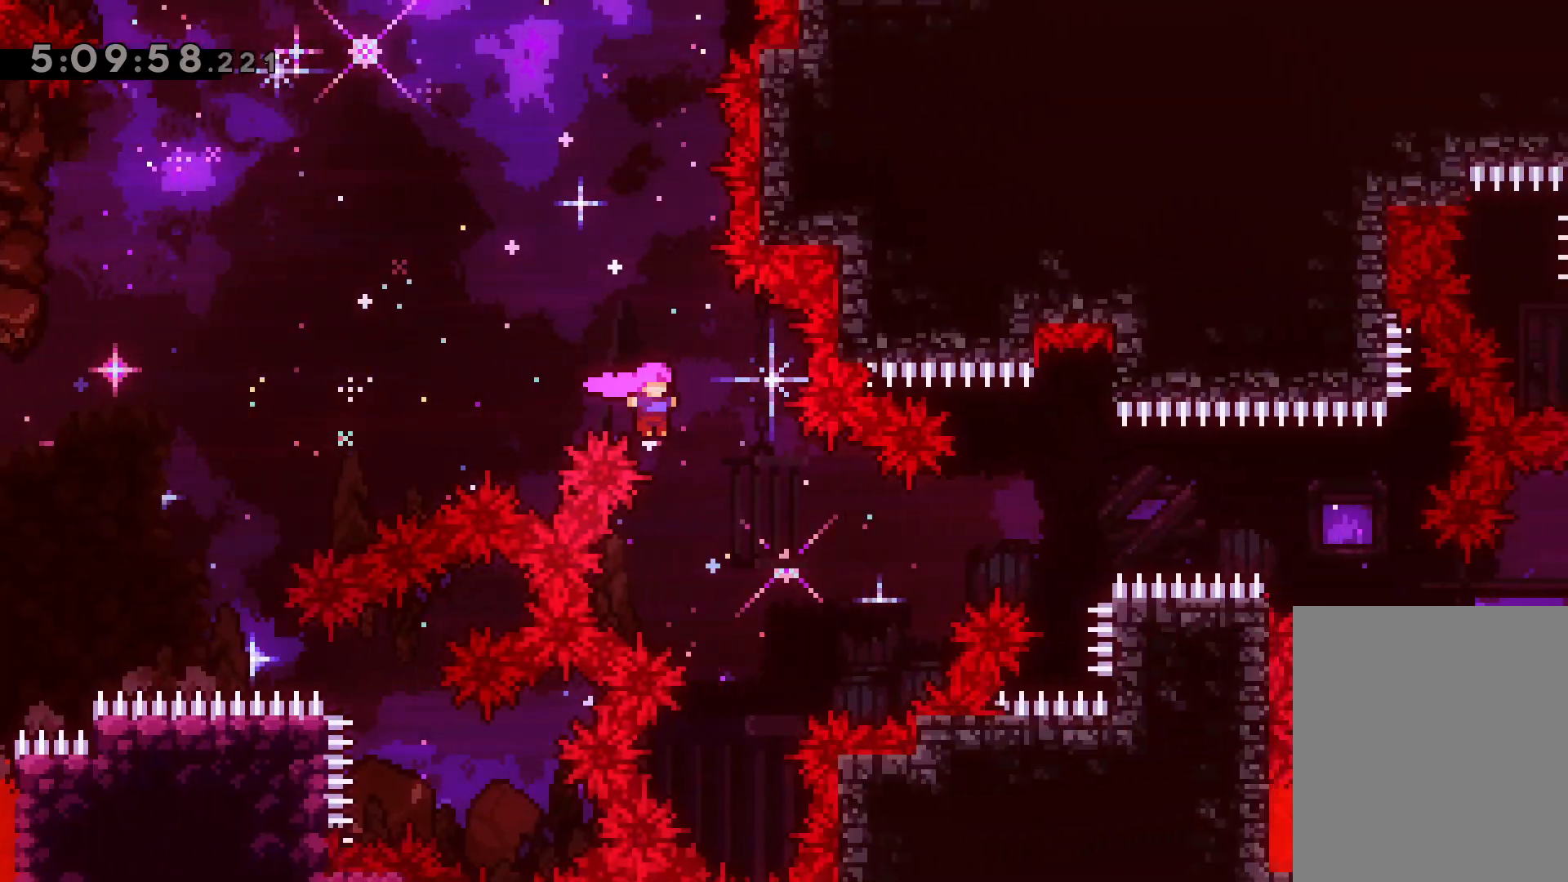
{"keys": ["right"], "events": [[100, "jump", "up"], [283, "up", "down"], [300, "dash", "down"], [450, "dash", "up"], [500, "up", "up"]]}
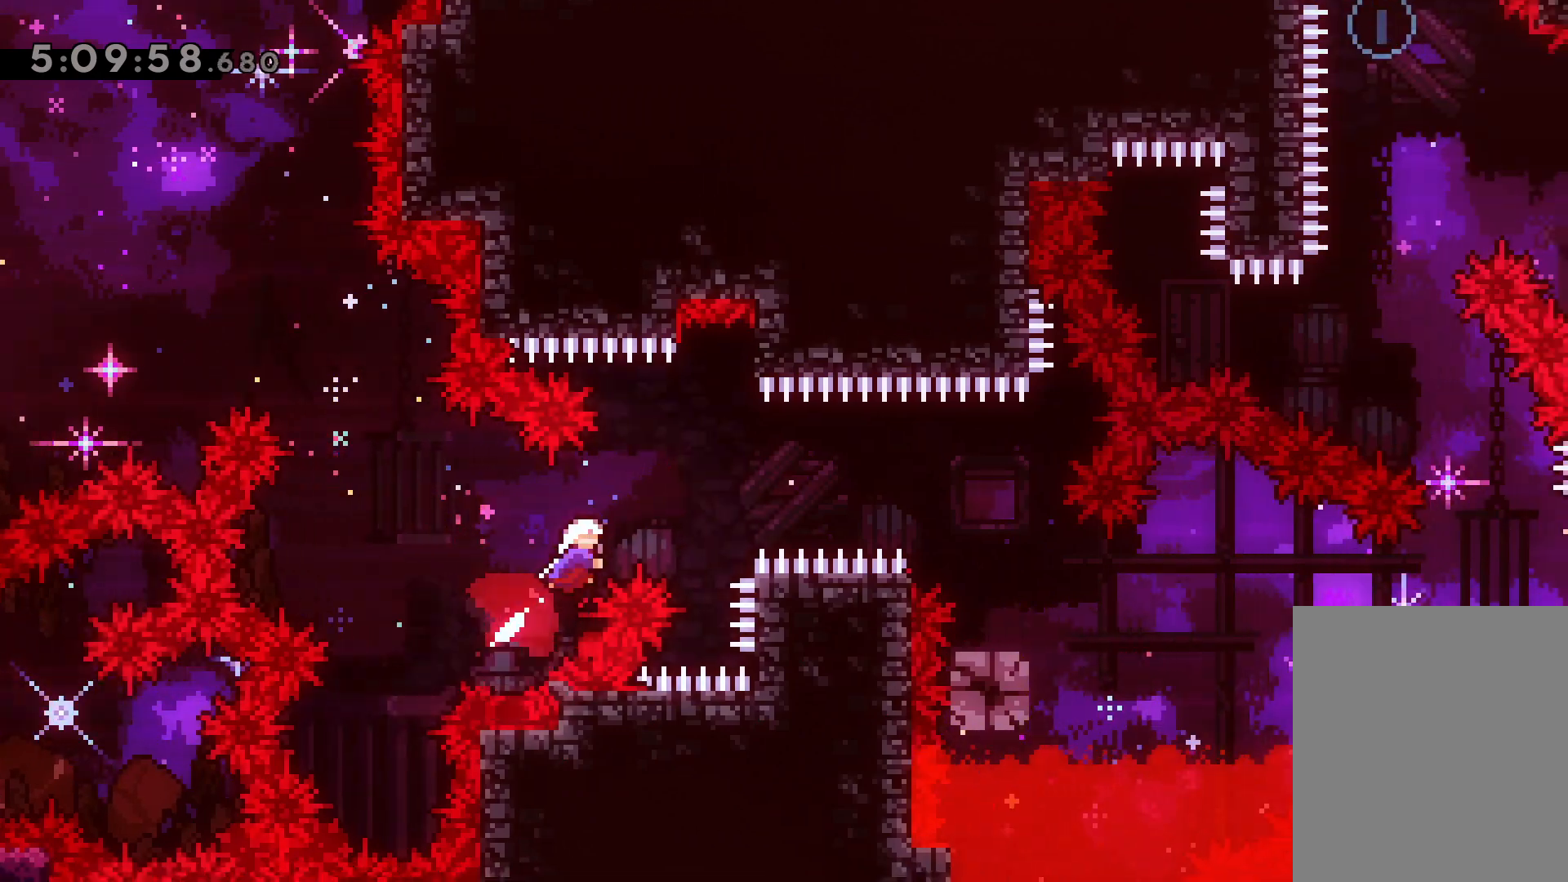
{"keys": [], "events": [[67, "dash", "down"], [217, "dash", "up"], [467, "right", "up"]]}
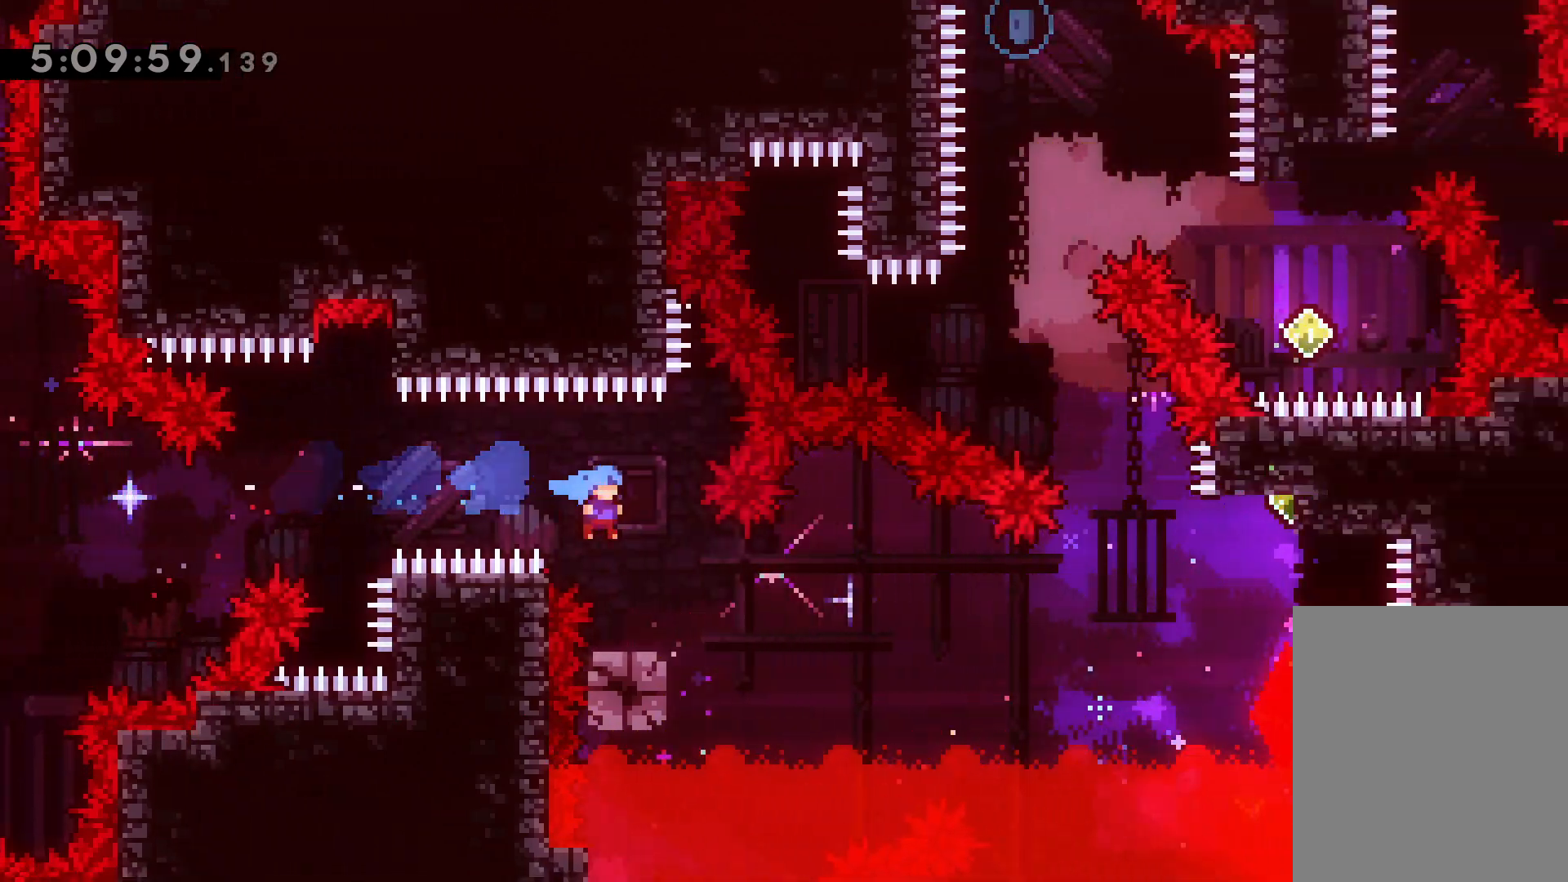
{"keys": ["jump", "right"], "events": [[167, "right", "down"], [183, "dash", "down"], [183, "down", "down"], [200, "jump", "down"], [367, "down", "up"], [383, "dash", "up"]]}
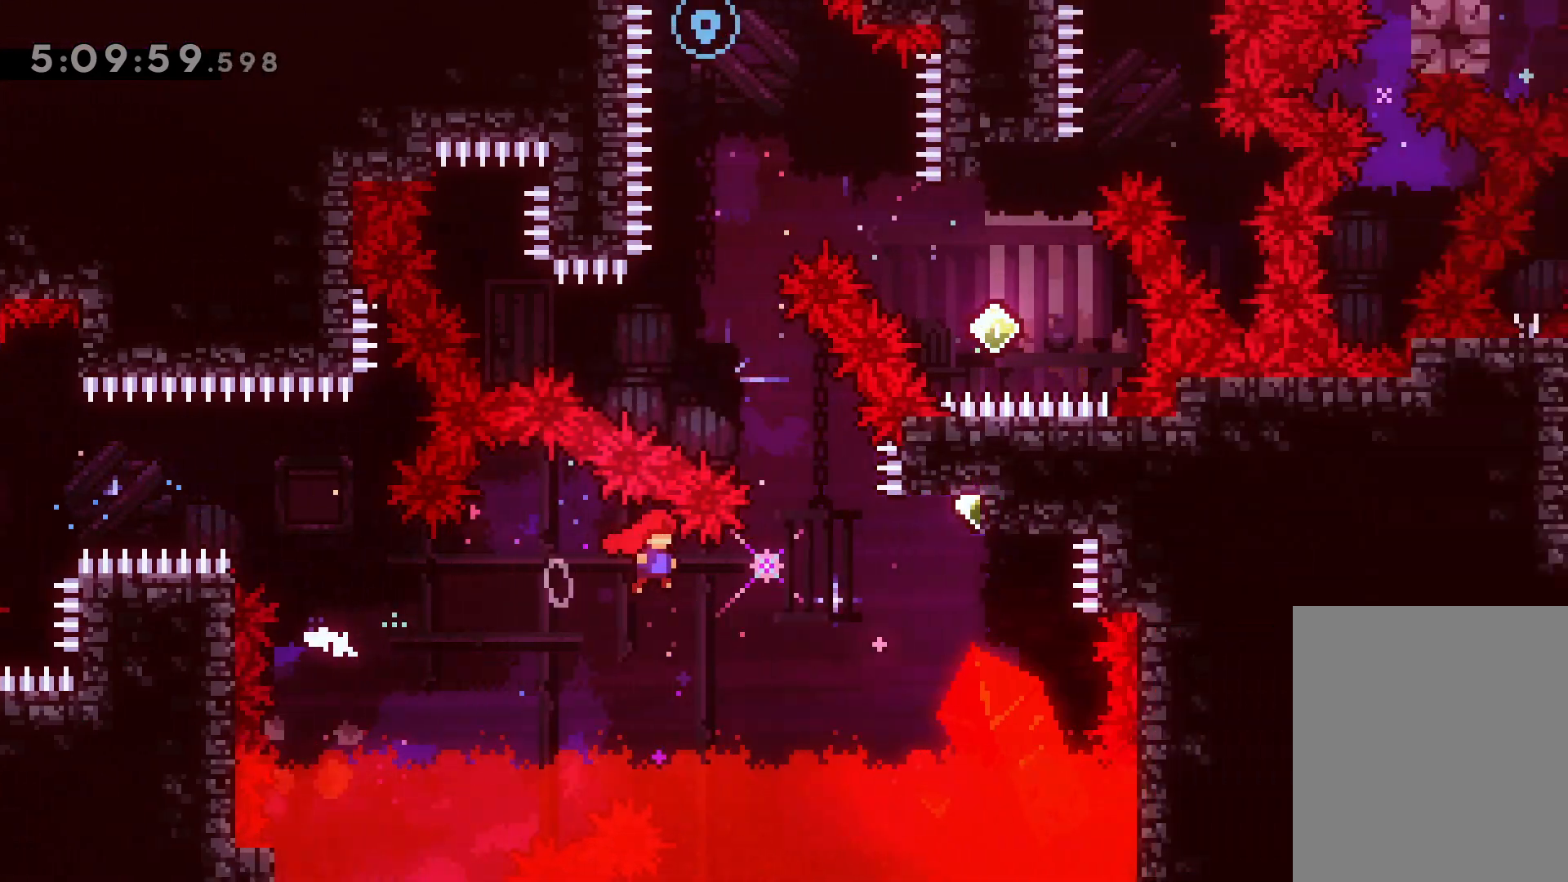
{"keys": ["jump", "left", "up"], "events": [[167, "jump", "up"], [167, "right", "up"], [217, "up", "down"], [267, "dash", "down"], [383, "dash", "up"], [433, "jump", "down"], [467, "left", "down"]]}
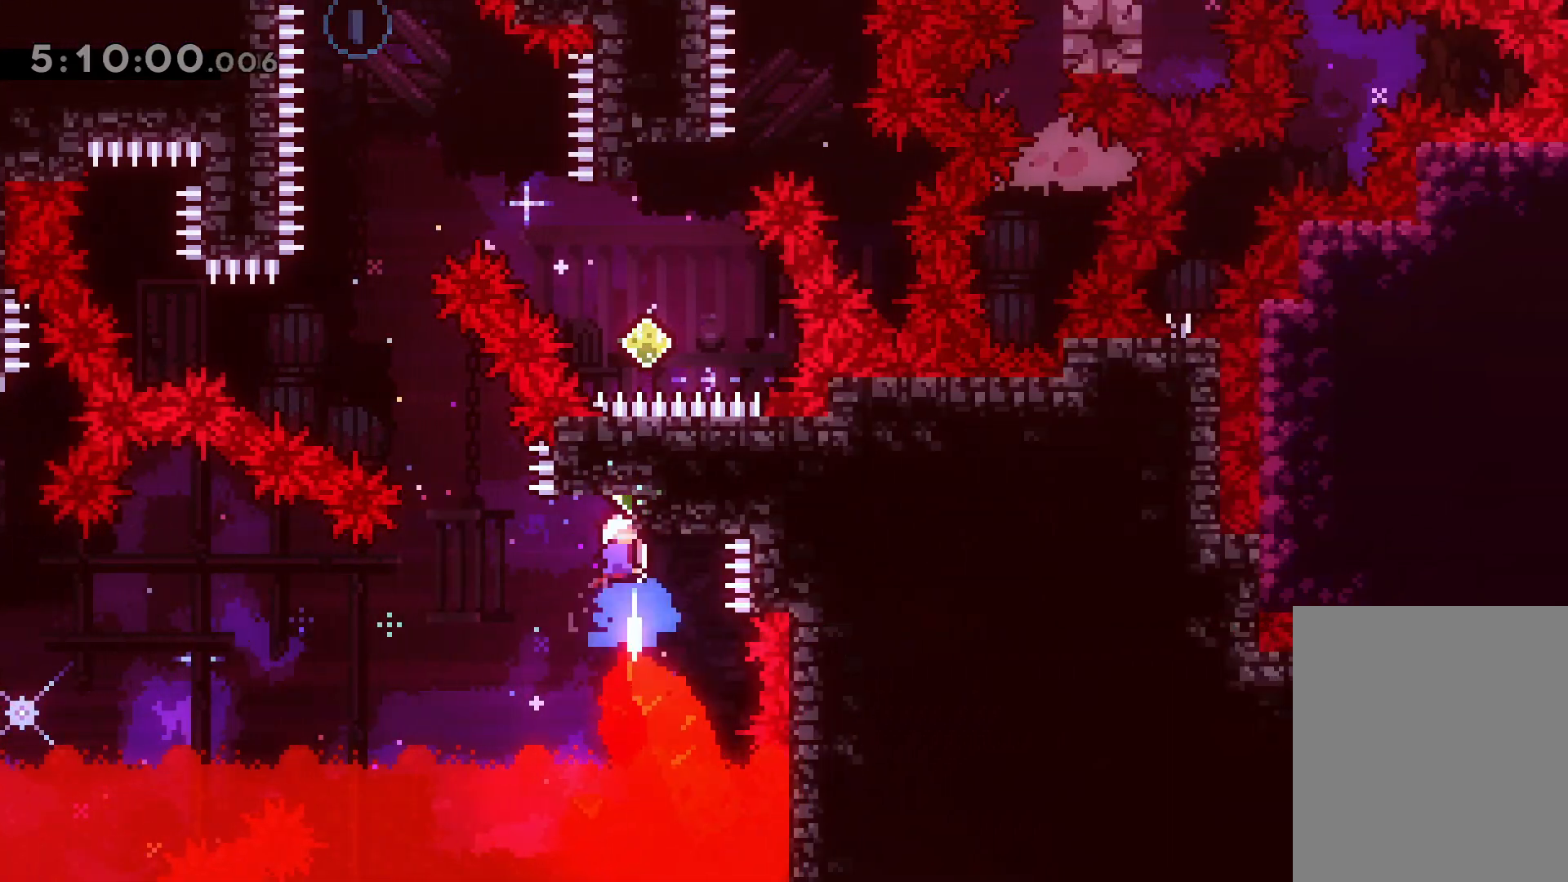
{"keys": ["dash", "up"], "events": [[317, "left", "up"], [367, "dash", "down"], [383, "jump", "up"]]}
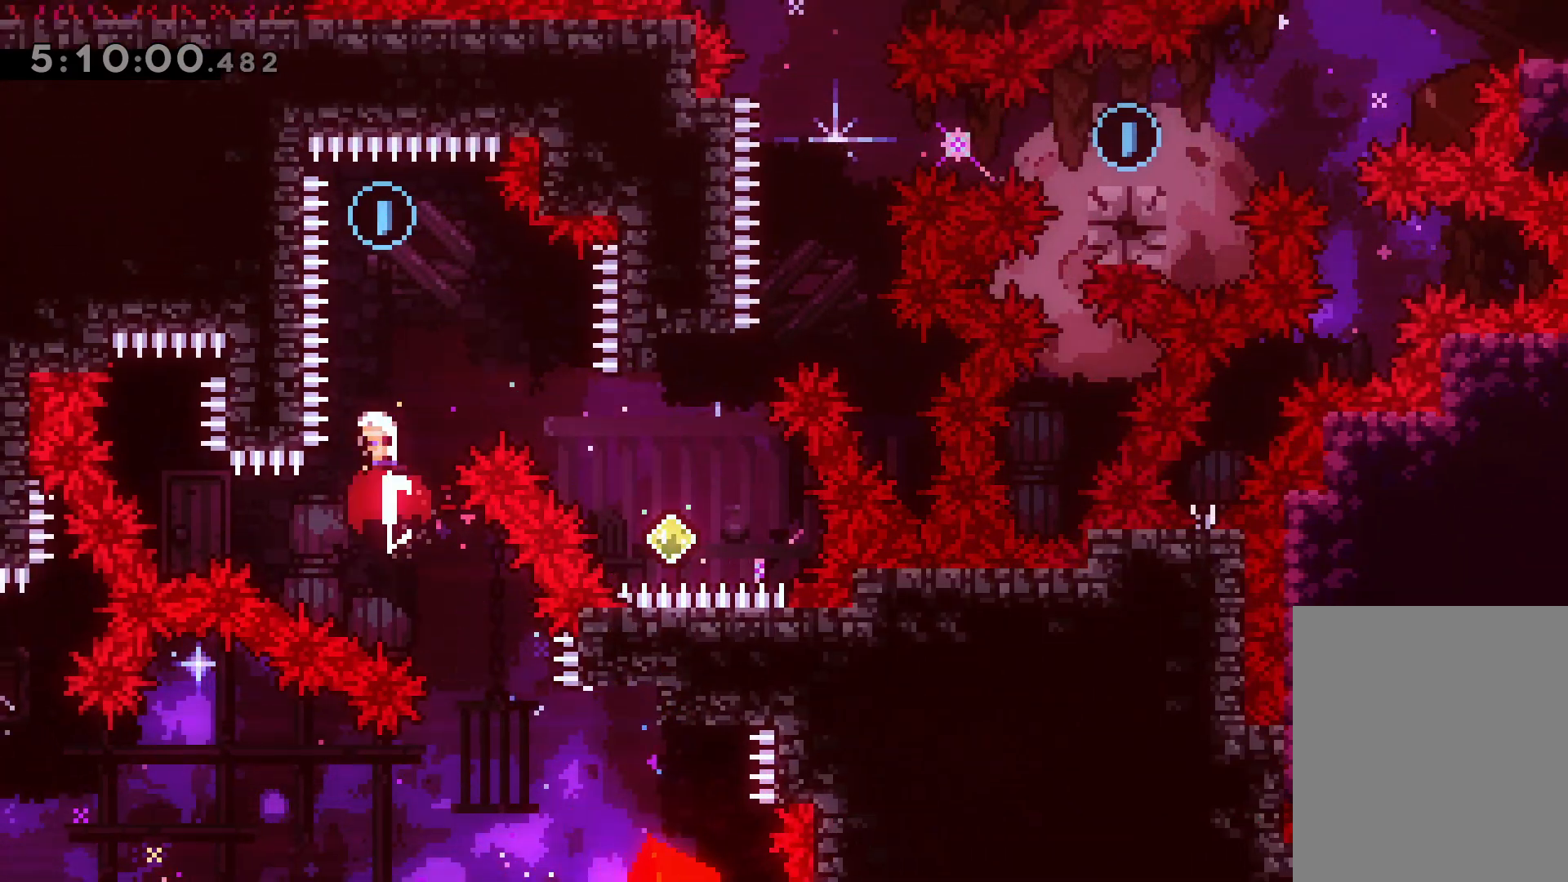
{"keys": ["right"], "events": [[17, "dash", "up"], [50, "right", "down"], [117, "up", "up"], [233, "dash", "down"], [250, "down", "down"], [367, "dash", "up"], [417, "down", "up"]]}